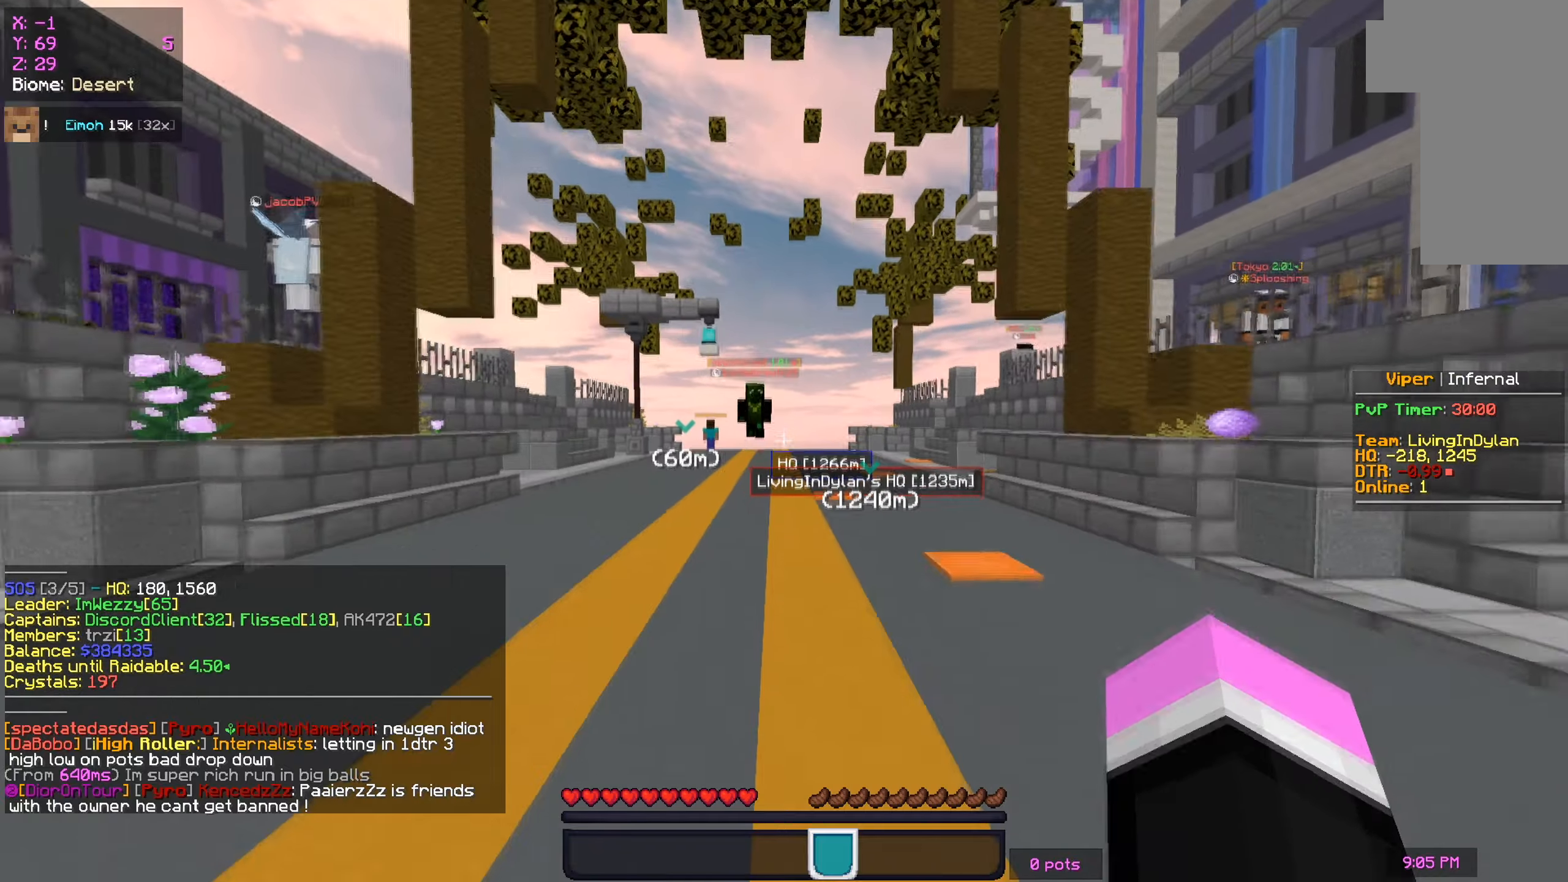
Gameplay with keyboard and mouse; each line is a JSON object with the keys and mouse buttons held at the frame after it. "events" lists presses ("down") and releases ("up") of "a", "d", "s", "w", "mouse_left" and "mouse_right" between this image and that frame as [ms after this image, input, new state], when the widget could be followed in between. "mouse_left", "mouse_right" = the "left", "right" buttons of the "mouse" list. No other keys are recorded. Fast repeated clicks can show as one long hold. Mouse movement is not recorded.
{"keys": ["w"], "mouse": [], "events": []}
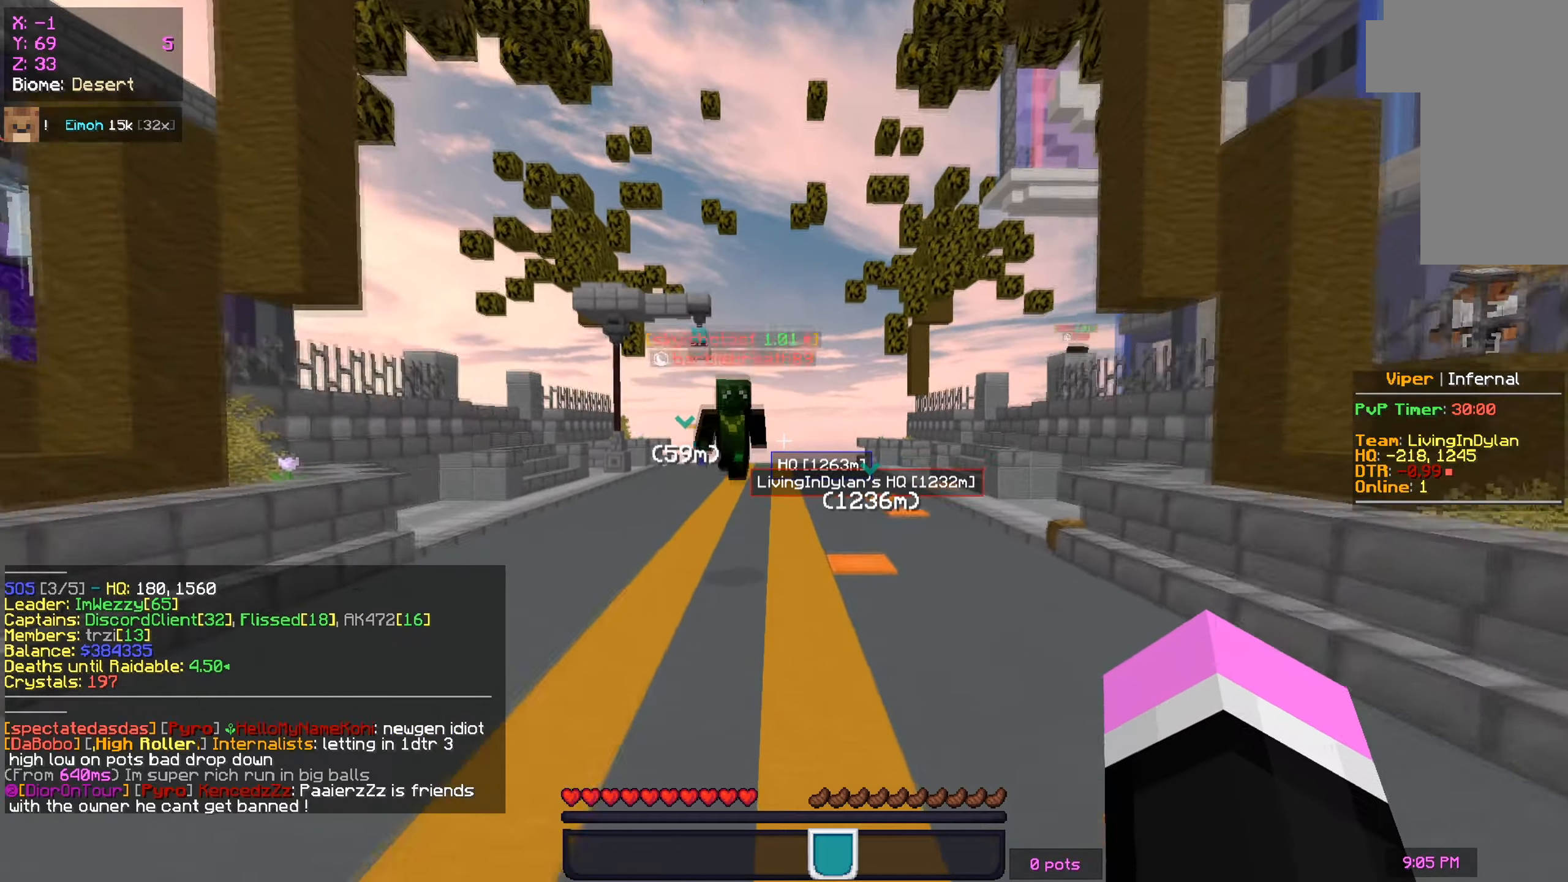
{"keys": ["w"], "mouse": [], "events": []}
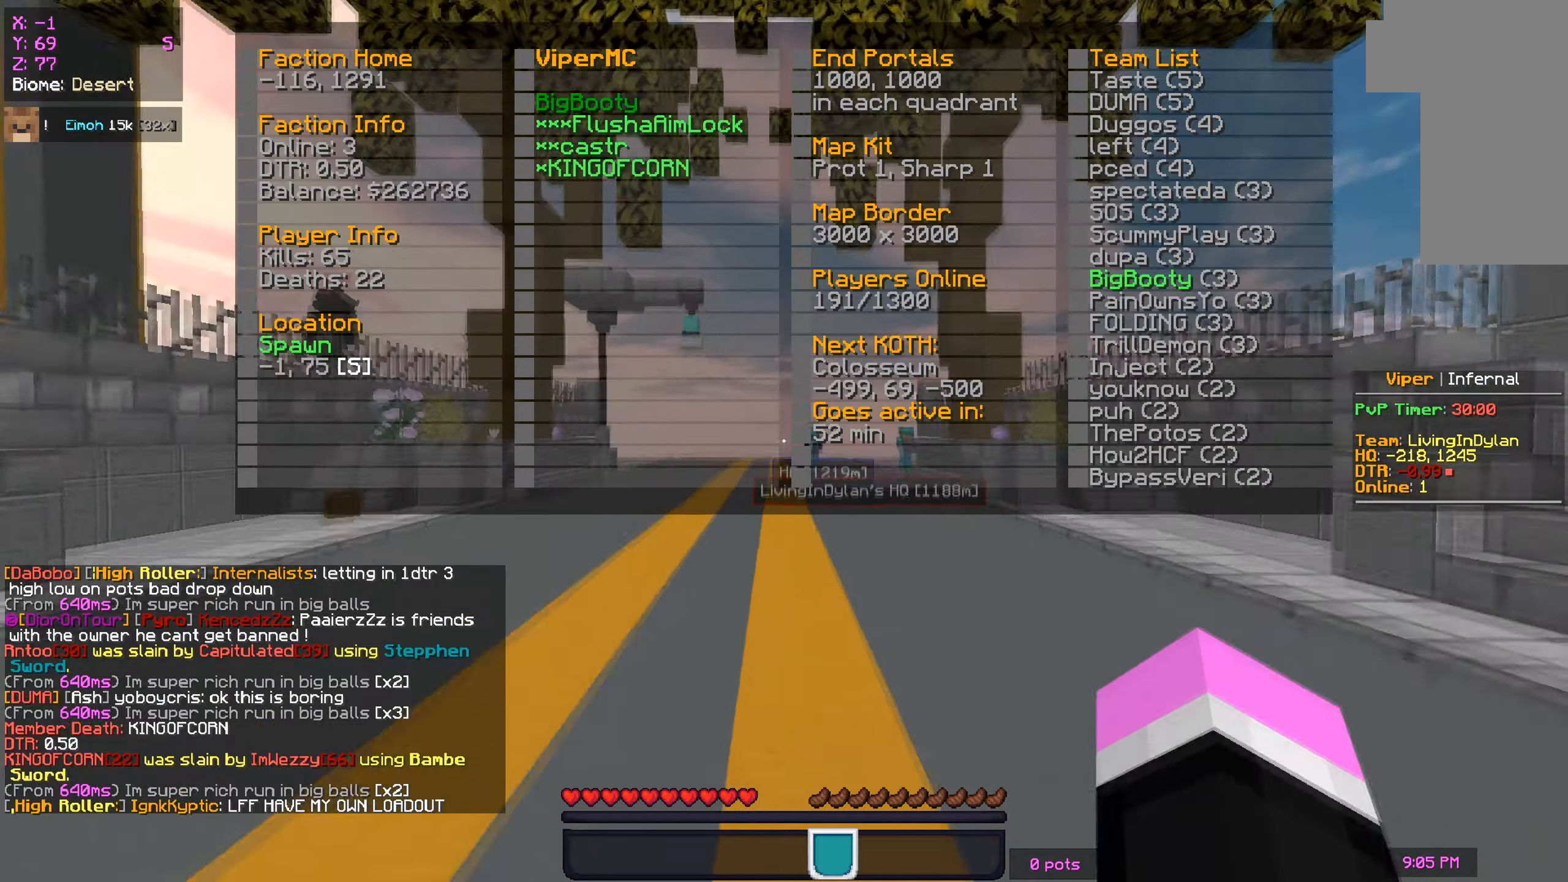
{"keys": ["w"], "mouse": [], "events": []}
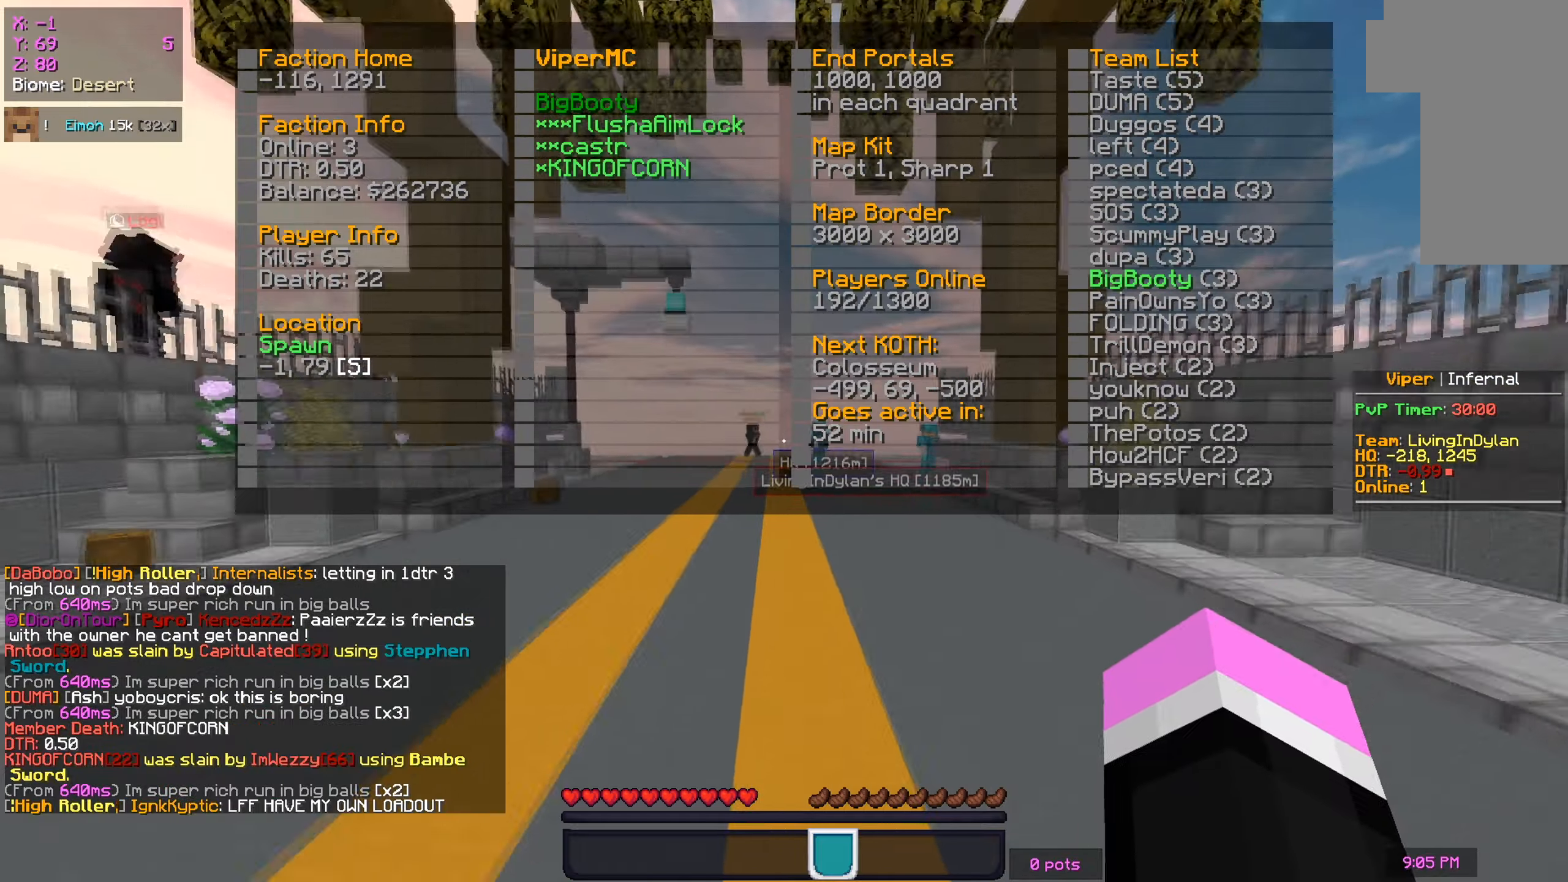
{"keys": ["w"], "mouse": [], "events": []}
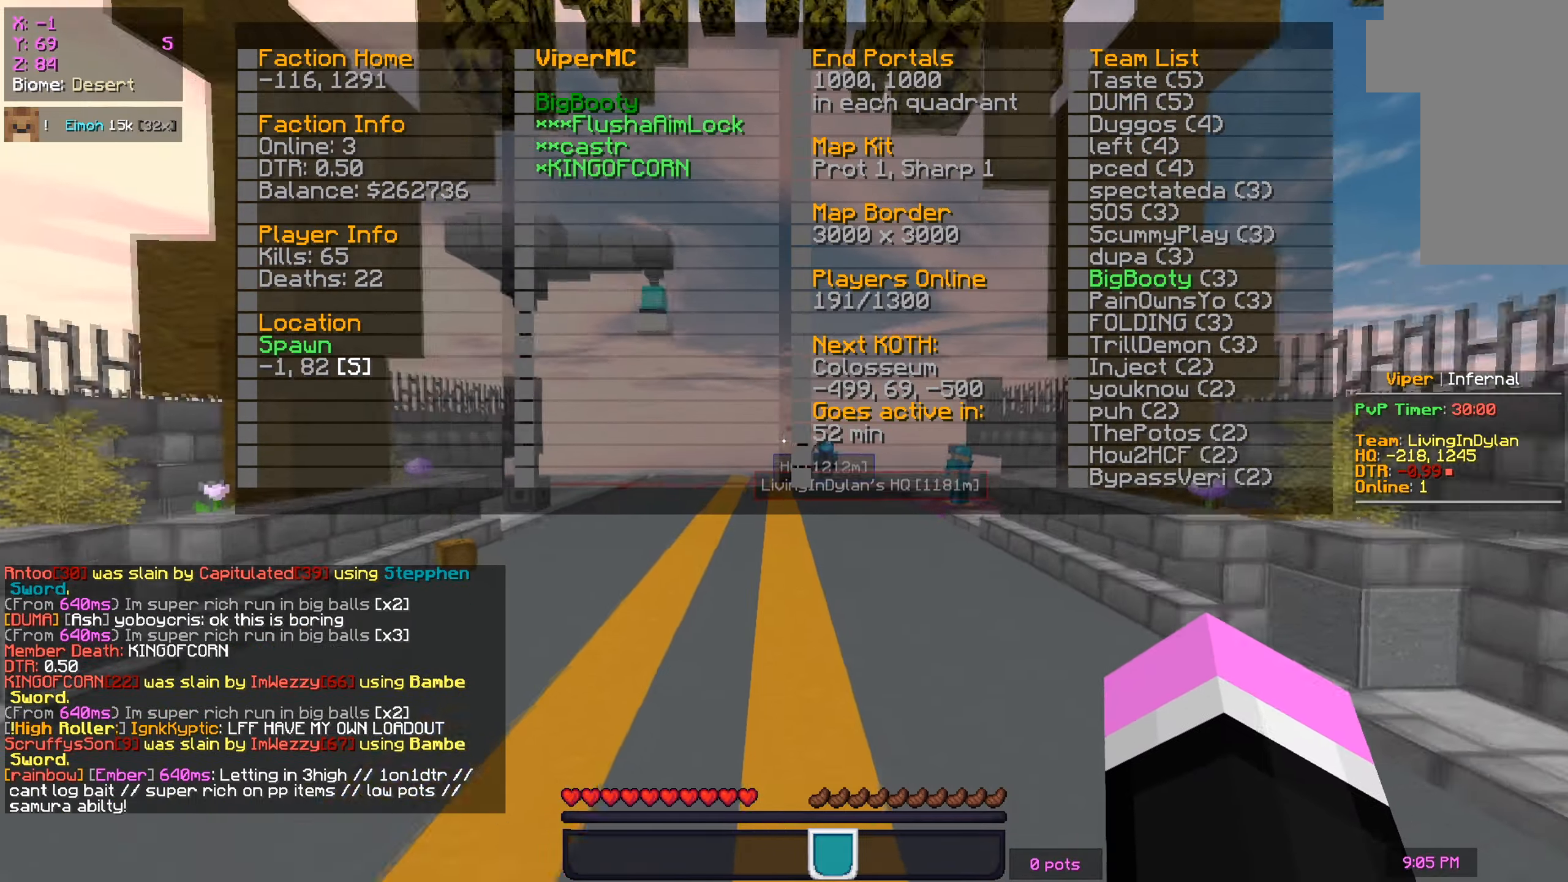
{"keys": ["w"], "mouse": [], "events": []}
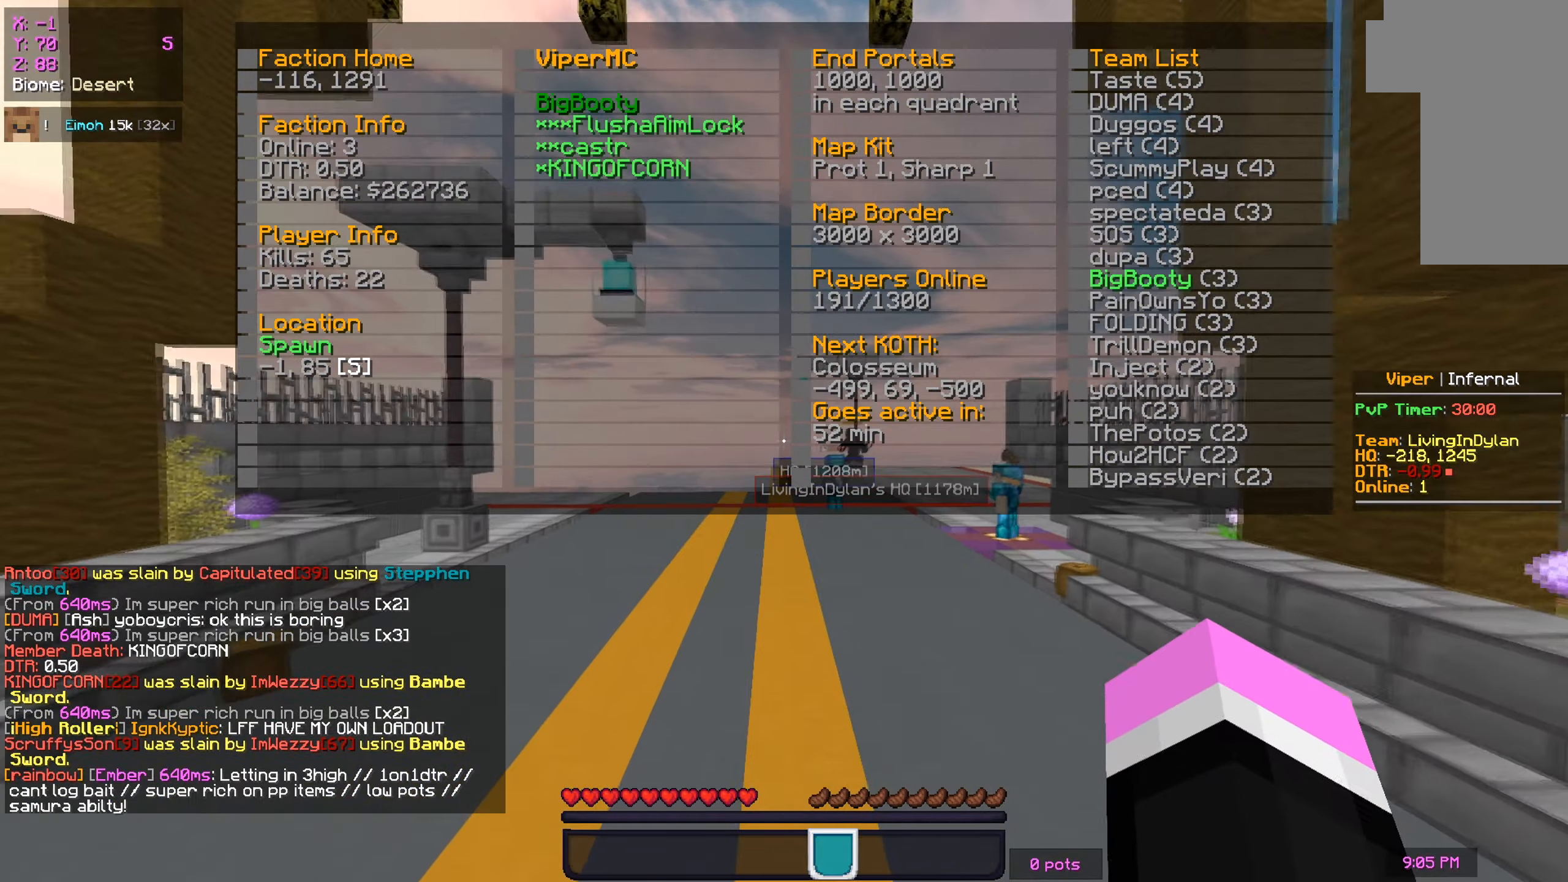
{"keys": ["w"], "mouse": [], "events": []}
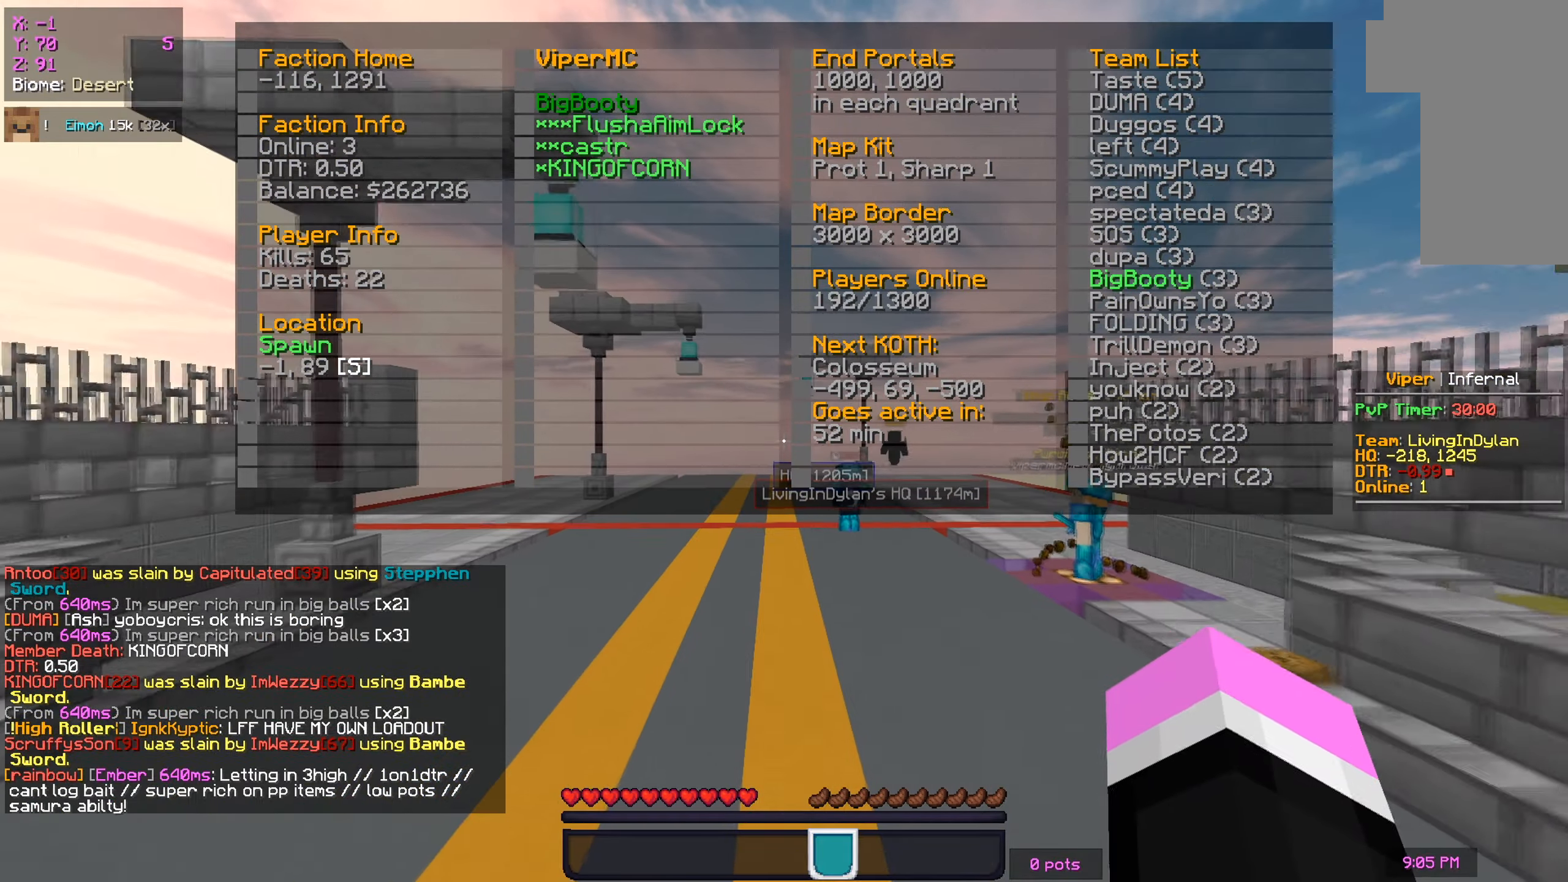
{"keys": ["w"], "mouse": [], "events": []}
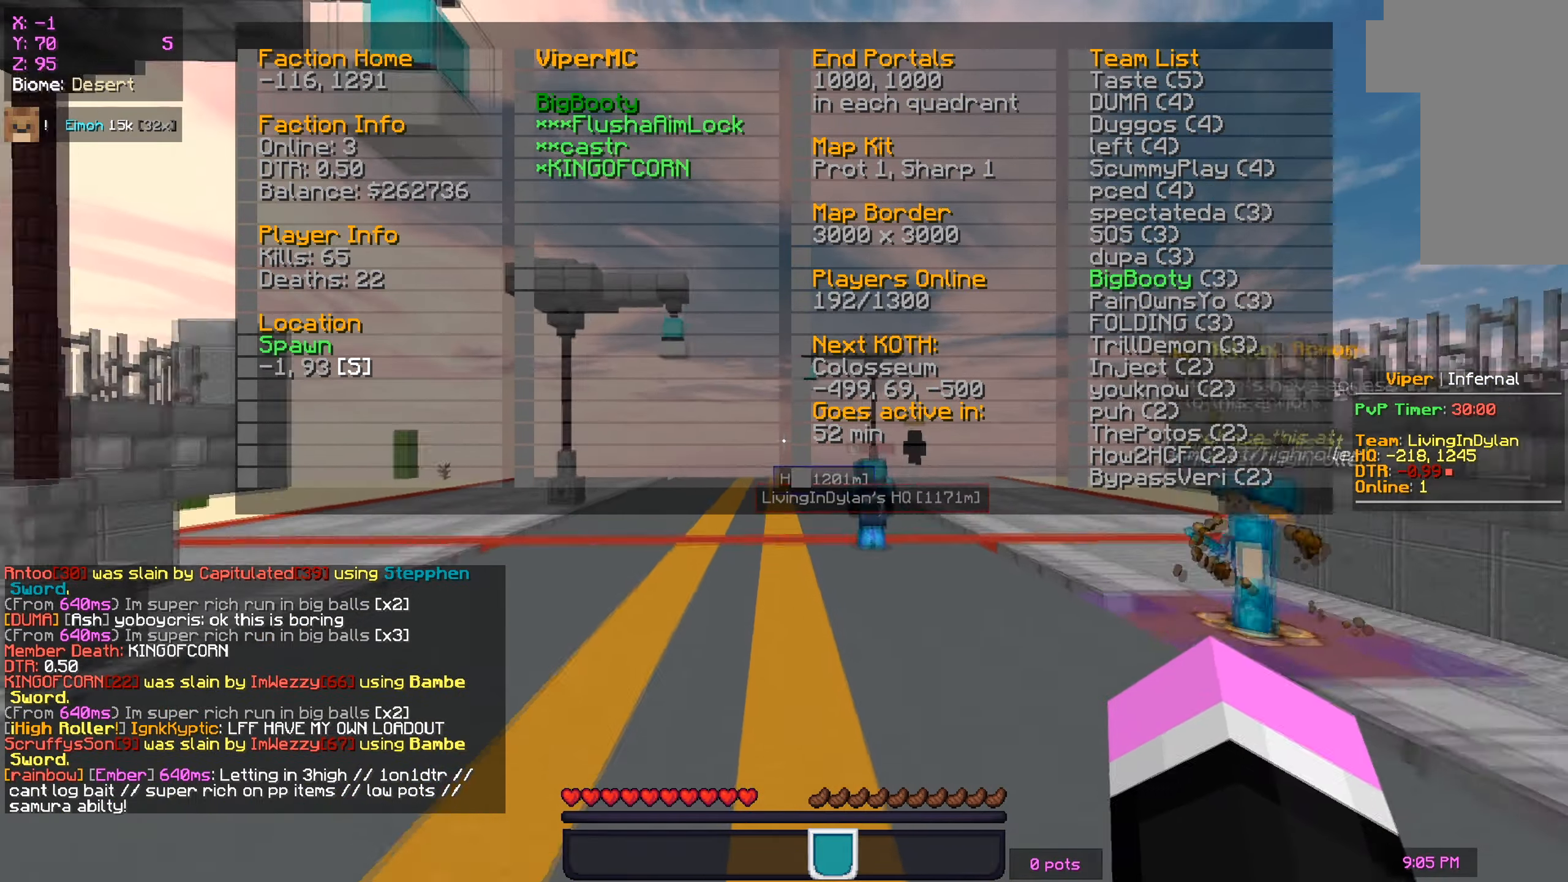
{"keys": ["a", "w"], "mouse": [], "events": [[367, "a", "down"]]}
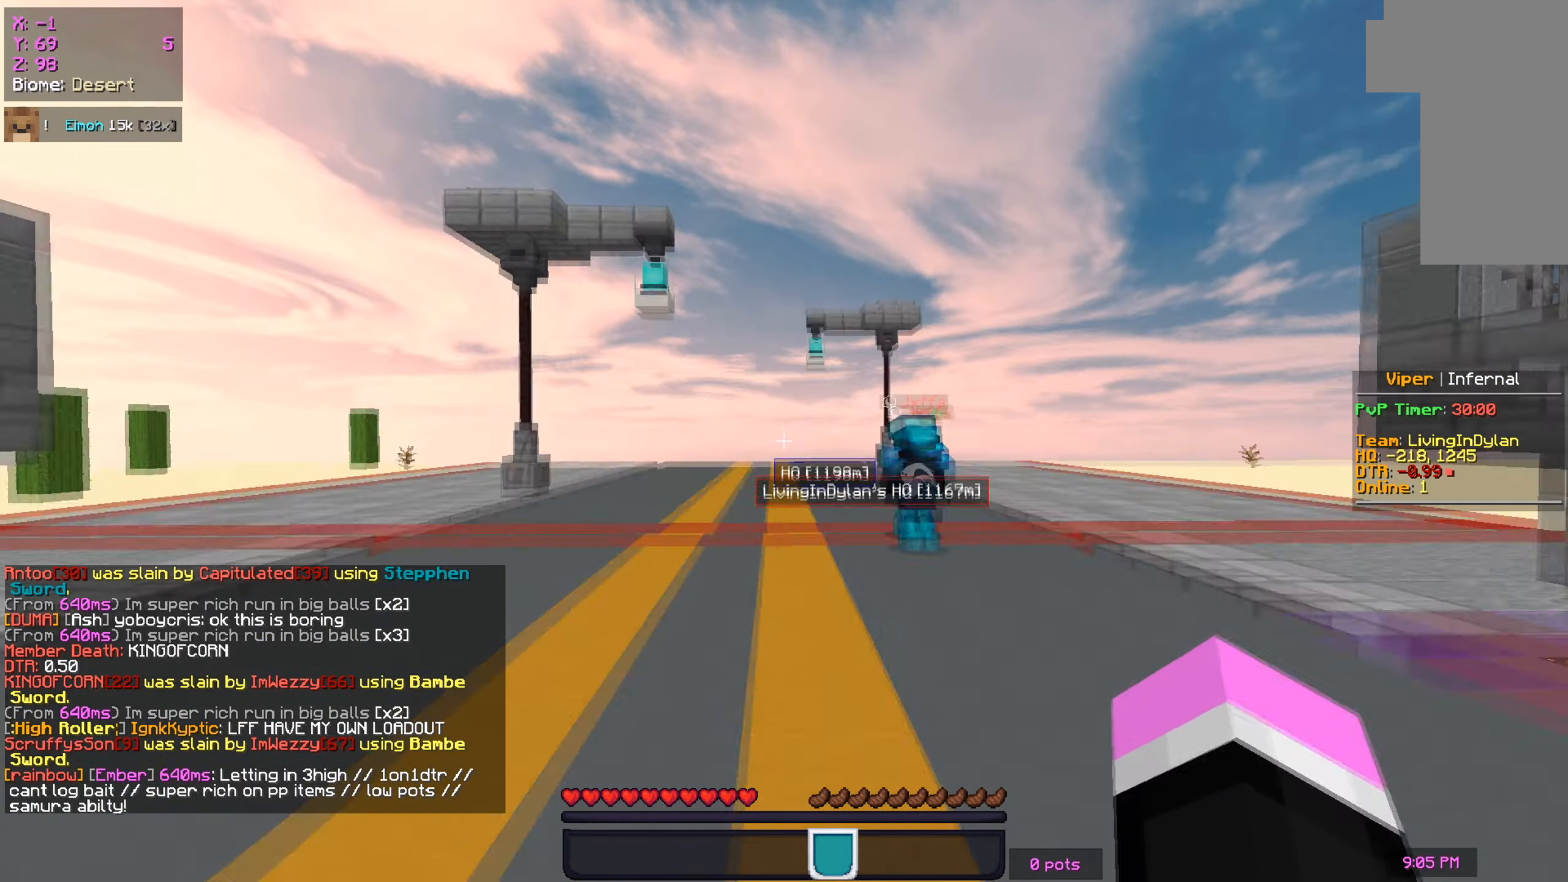
{"keys": ["w"], "mouse": [], "events": [[233, "a", "up"]]}
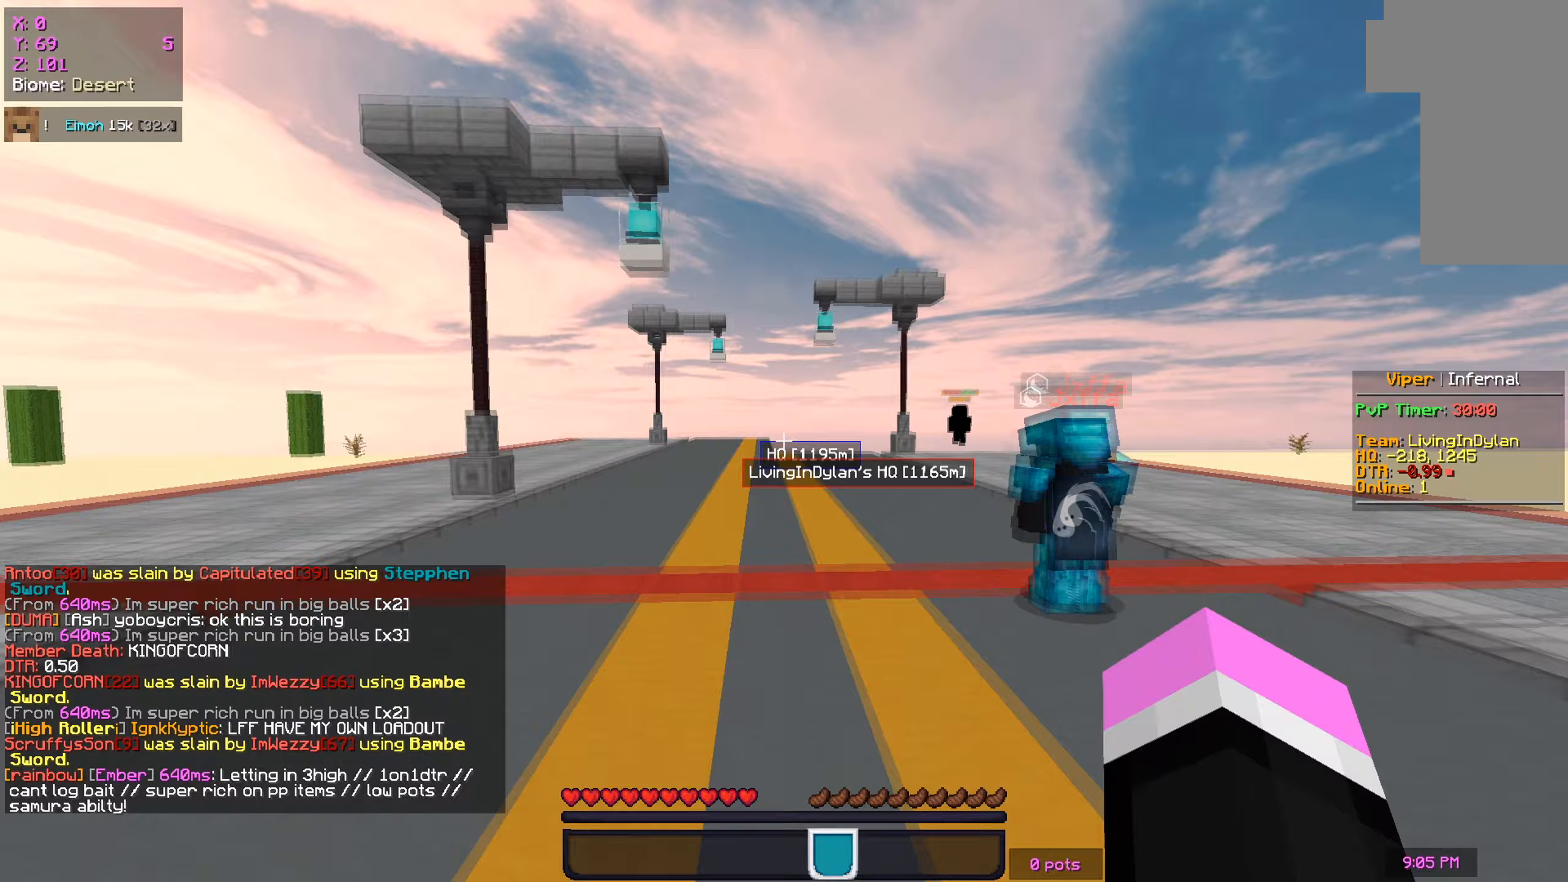
{"keys": ["w"], "mouse": ["left", "right"], "events": [[167, "mouse_left", "down"], [284, "mouse_right", "down"]]}
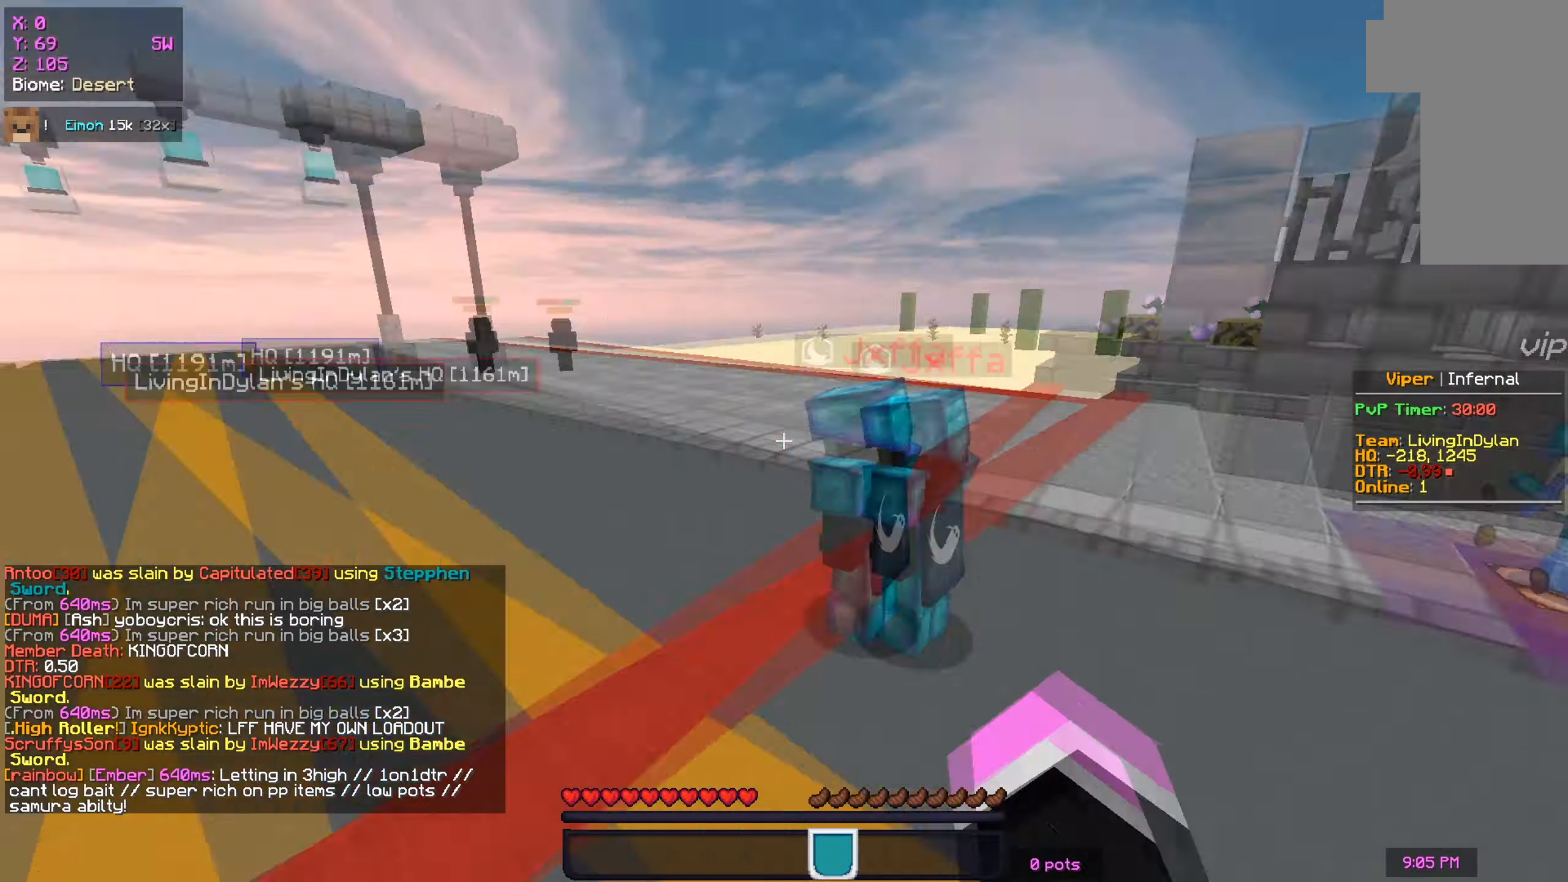
{"keys": ["w"], "mouse": [], "events": [[50, "mouse_right", "up"], [100, "mouse_left", "up"]]}
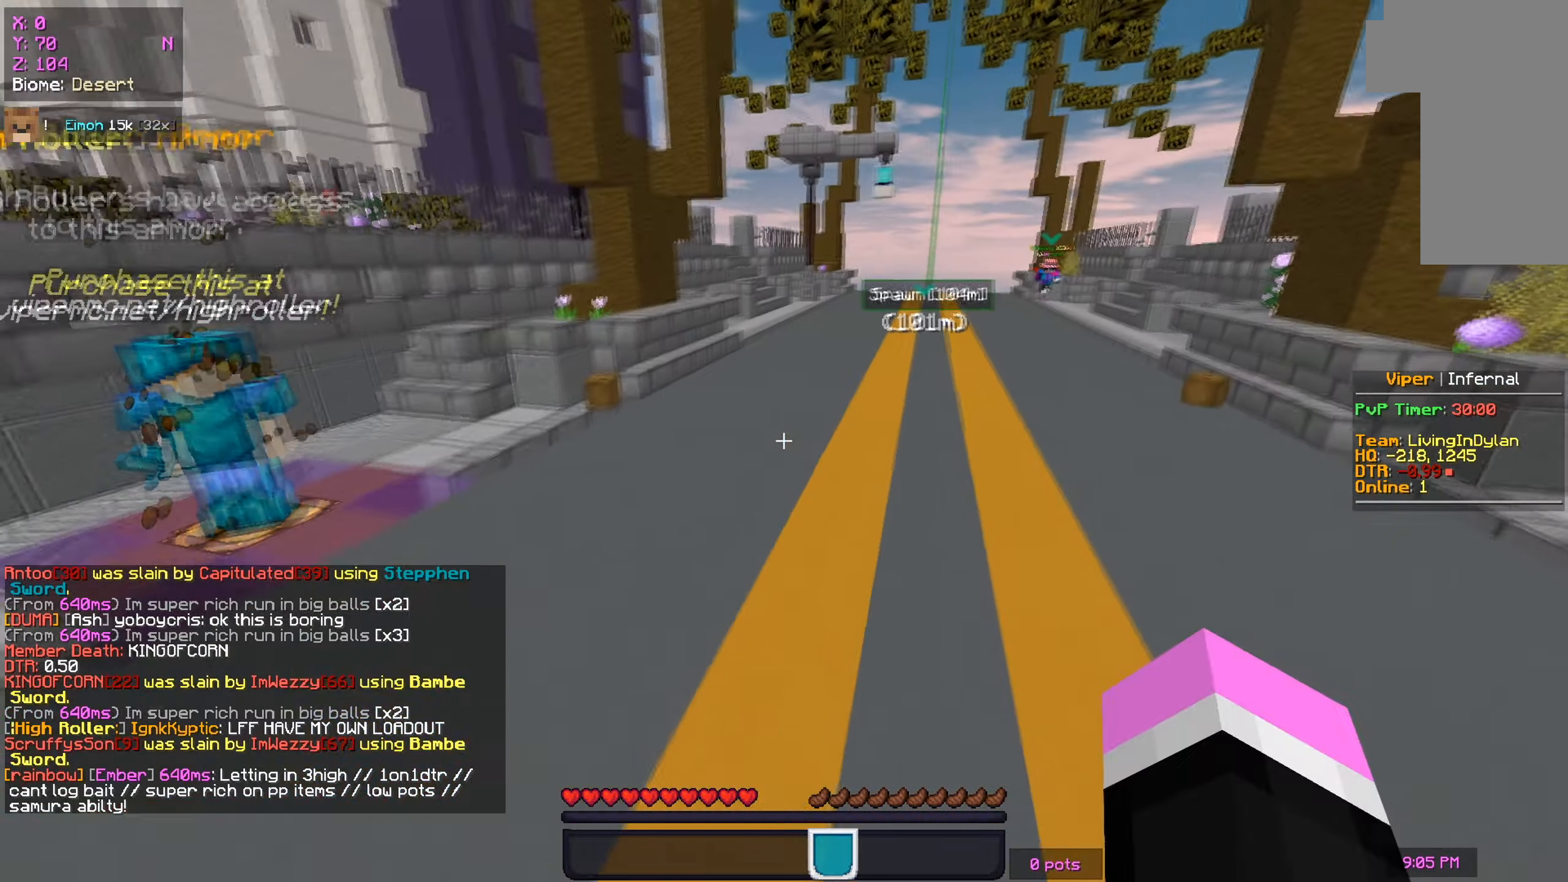
{"keys": ["w"], "mouse": [], "events": []}
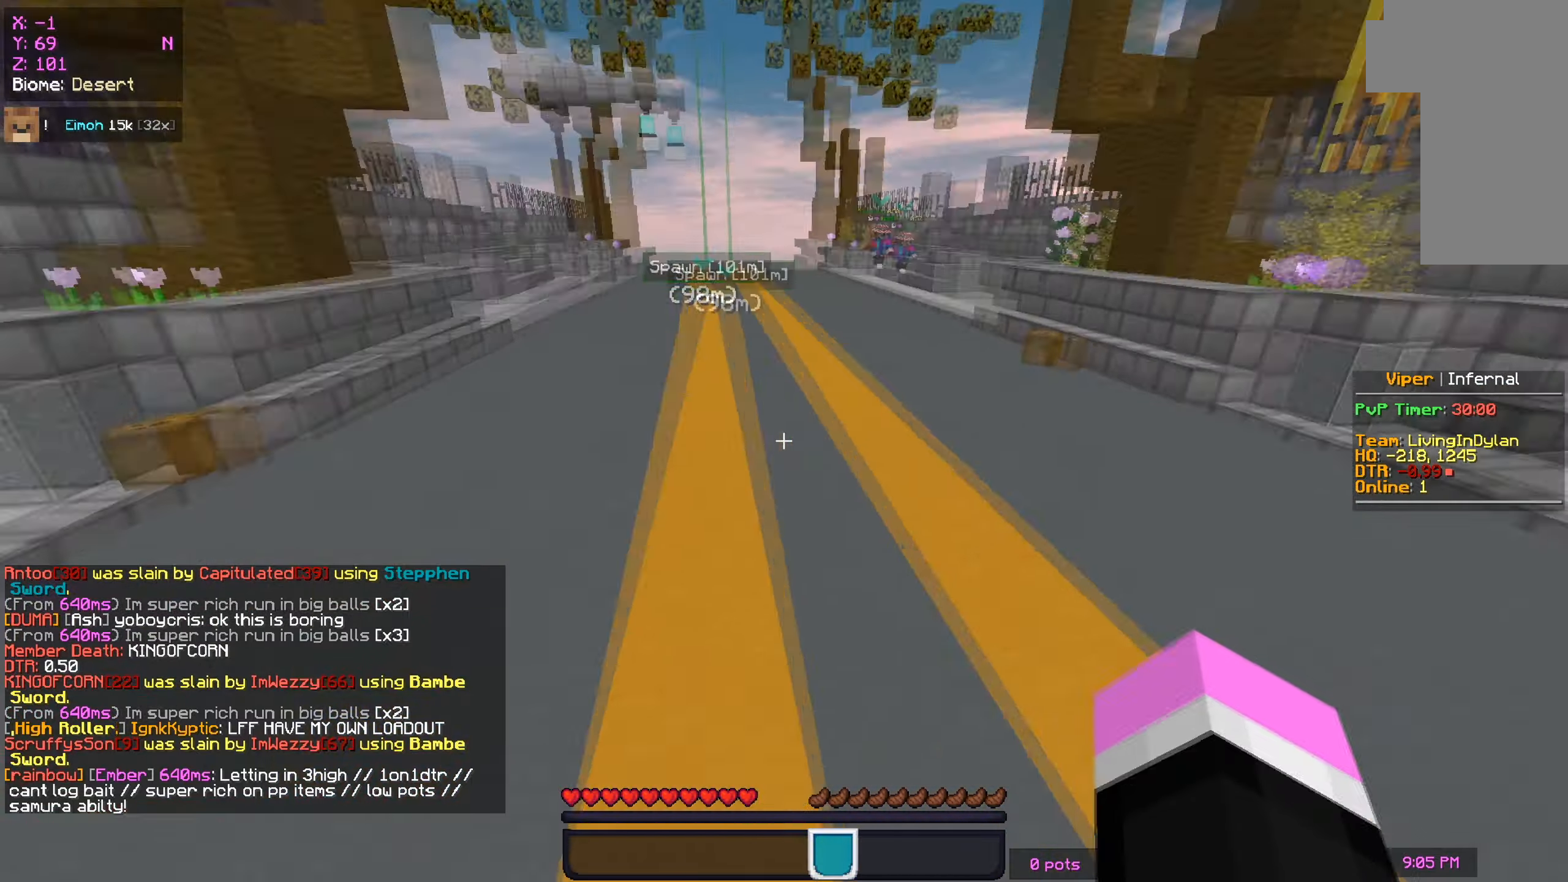
{"keys": ["w"], "mouse": [], "events": []}
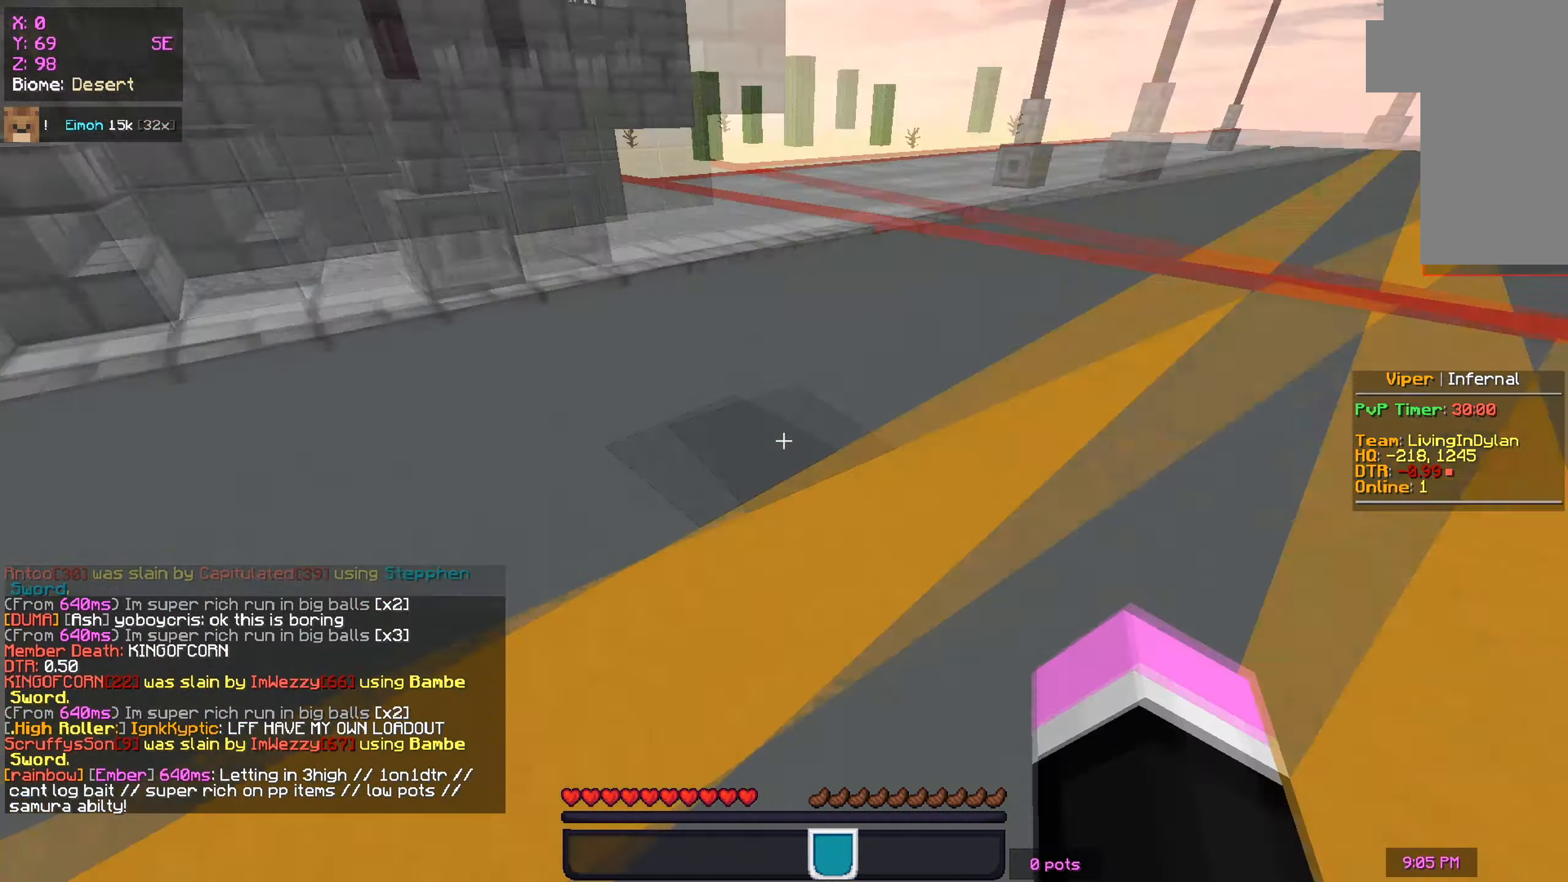
{"keys": ["a", "w"], "mouse": [], "events": [[400, "a", "down"]]}
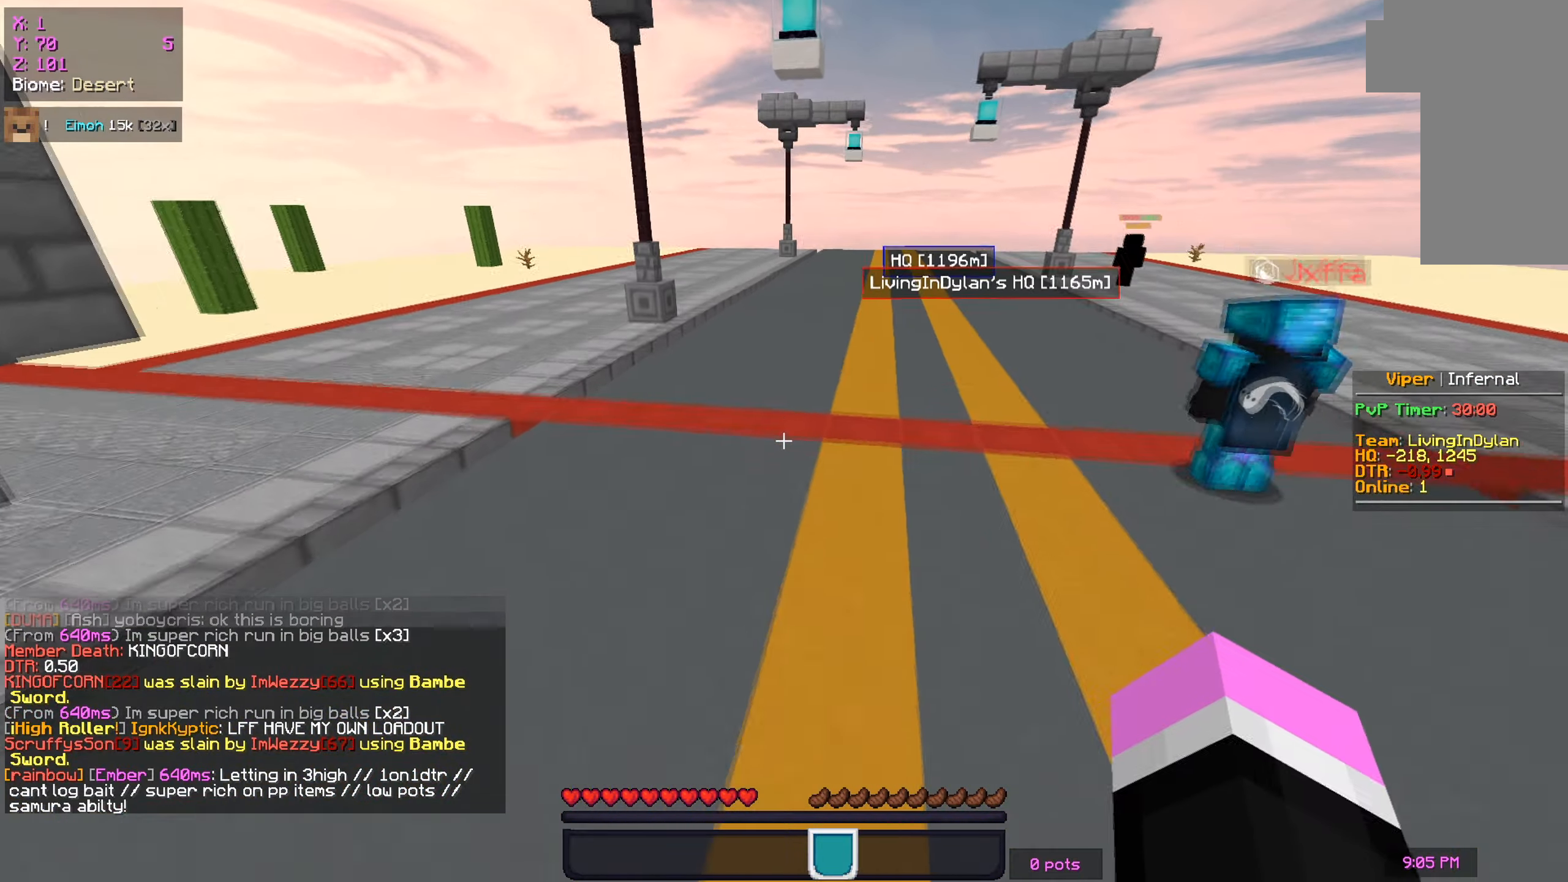
{"keys": ["a", "w"], "mouse": [], "events": []}
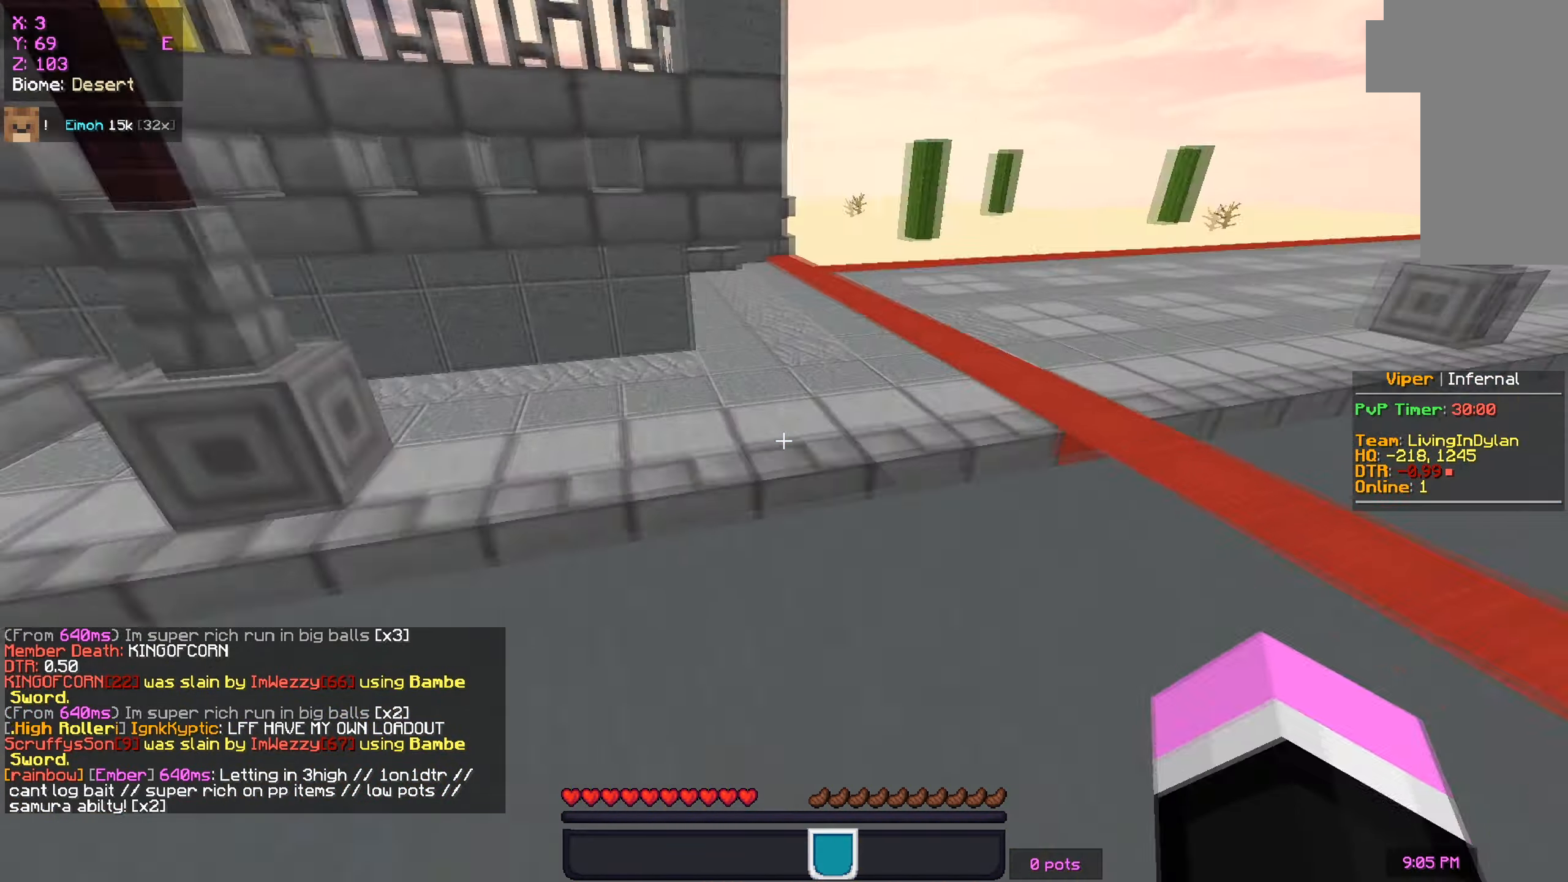
{"keys": ["d", "w"], "mouse": [], "events": [[267, "a", "up"], [317, "d", "down"]]}
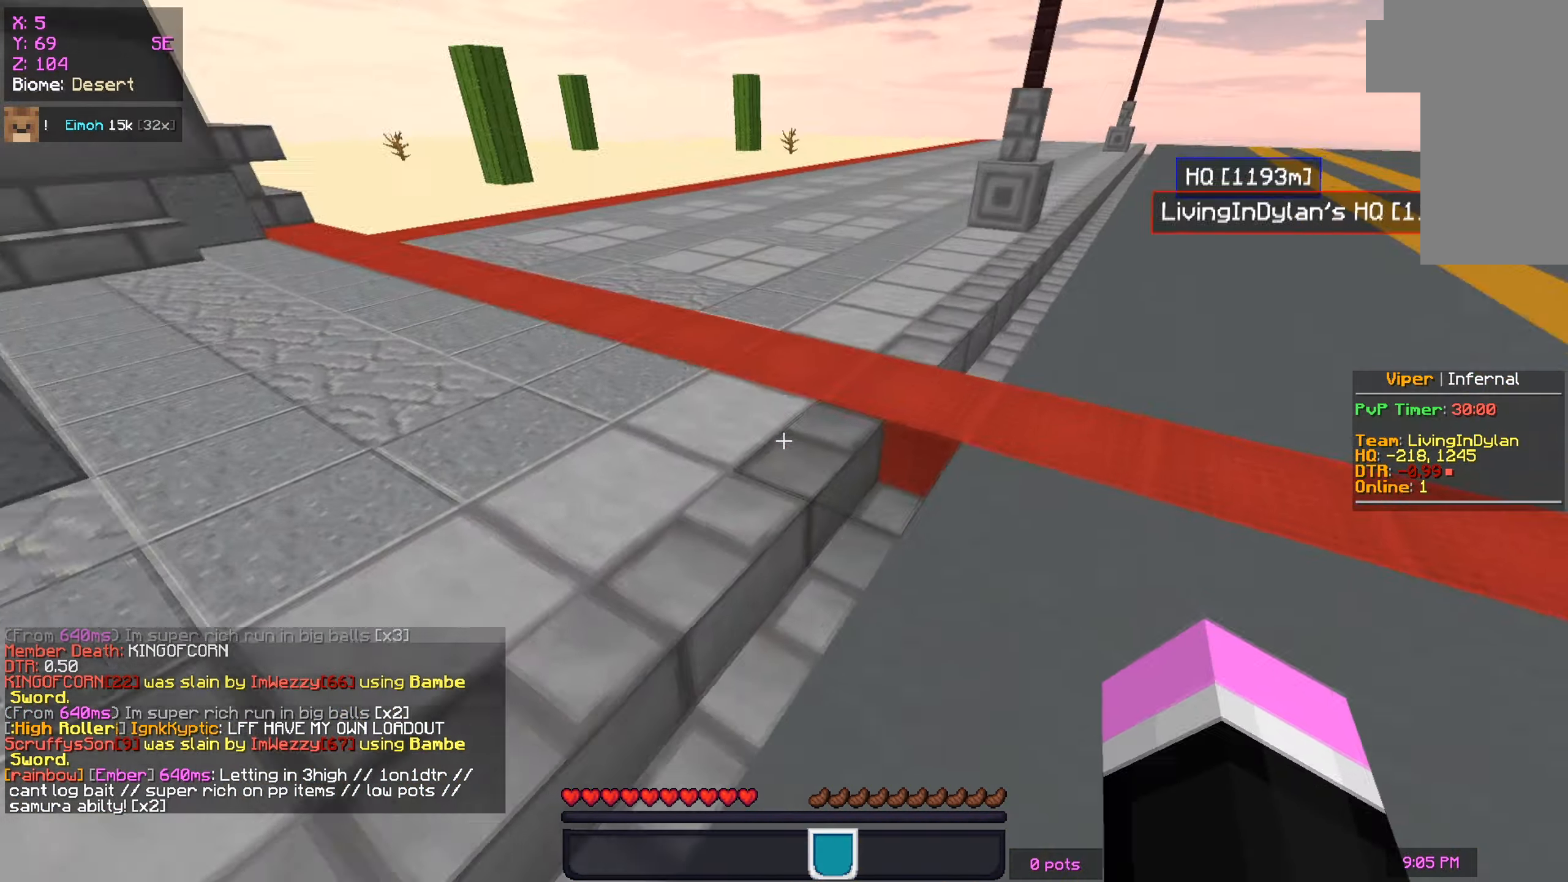
{"keys": ["w"], "mouse": [], "events": [[333, "d", "up"]]}
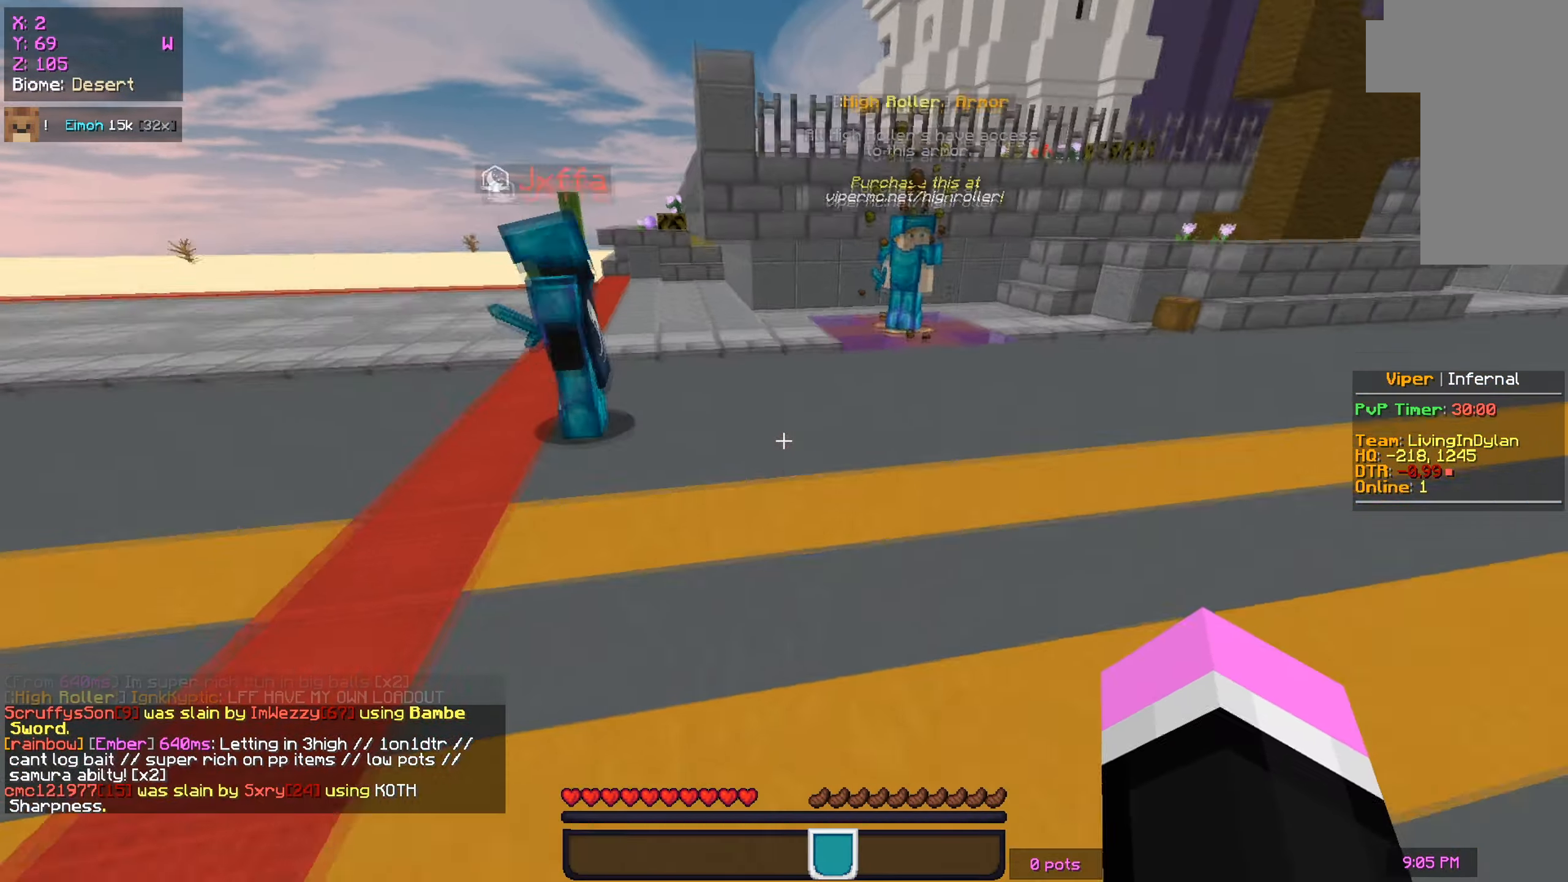
{"keys": ["w"], "mouse": [], "events": [[67, "a", "down"], [200, "a", "up"]]}
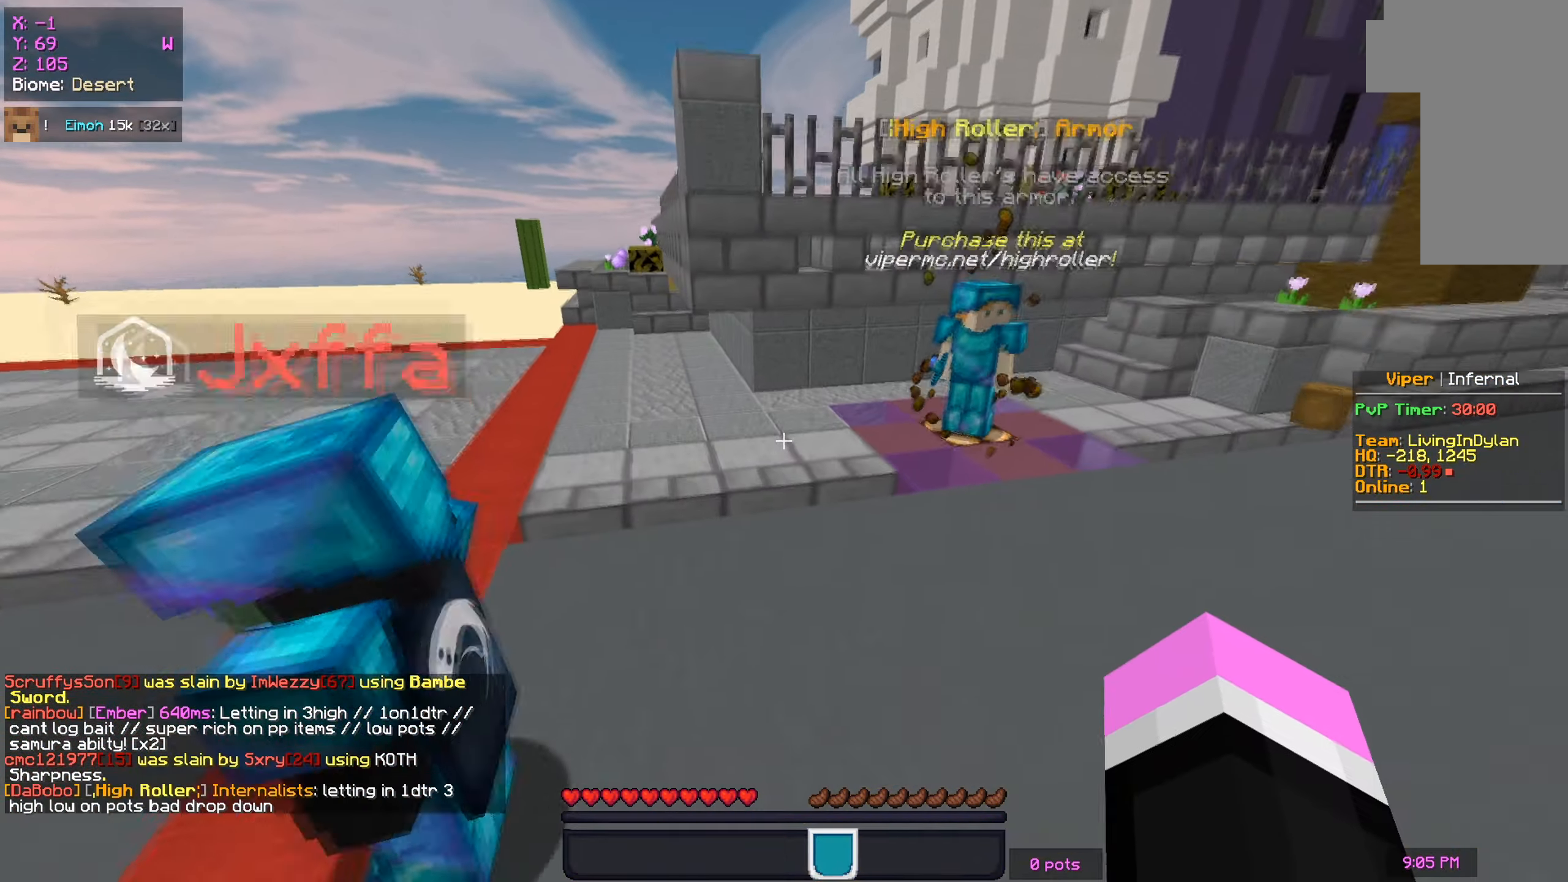
{"keys": ["w"], "mouse": [], "events": []}
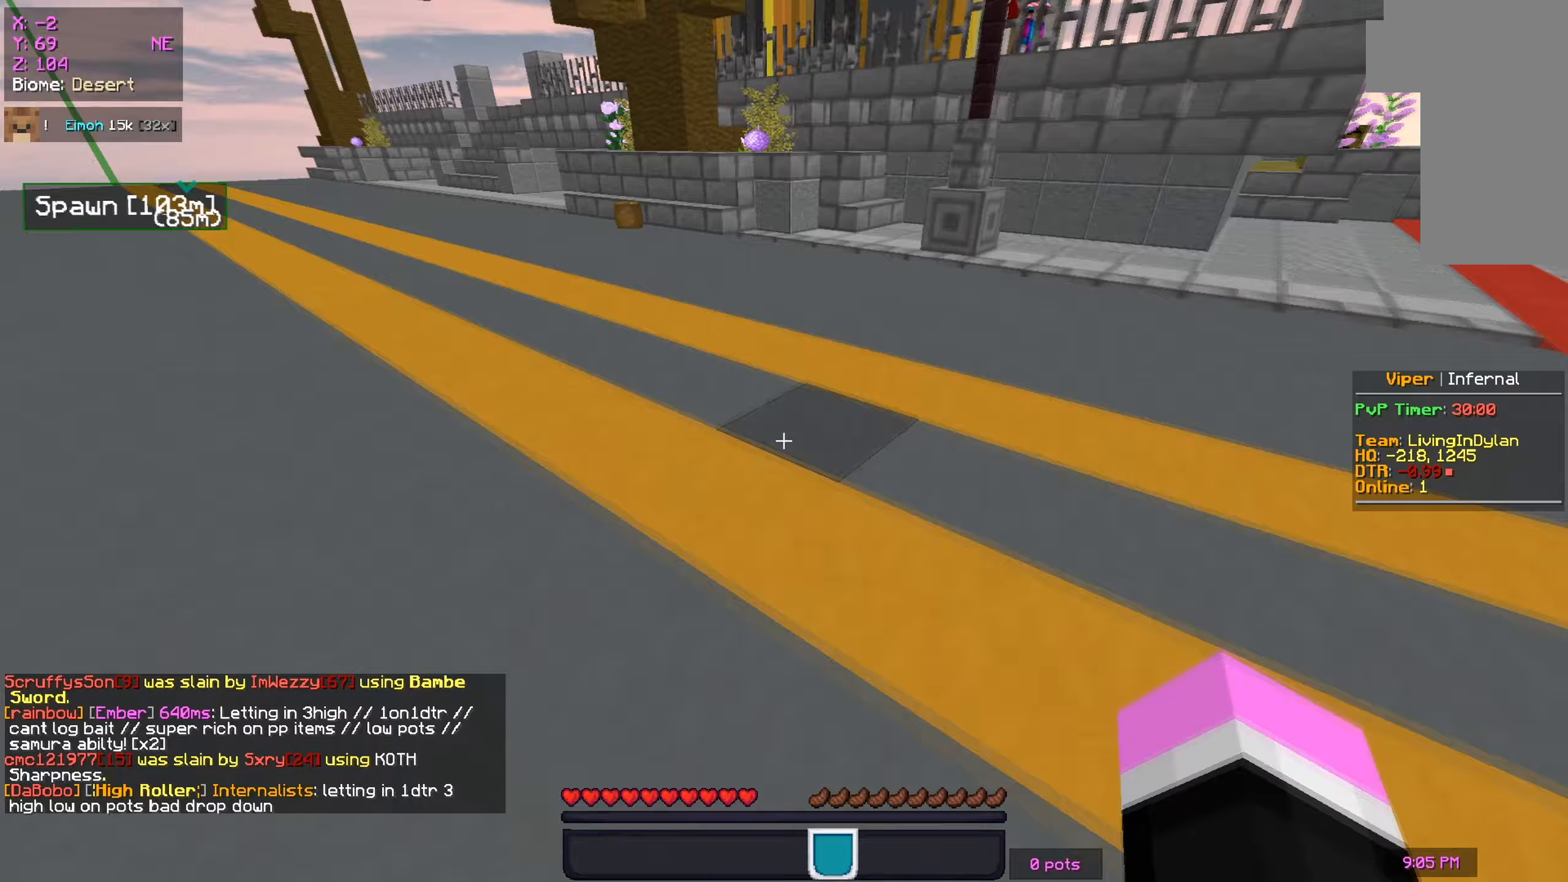
{"keys": ["w"], "mouse": [], "events": []}
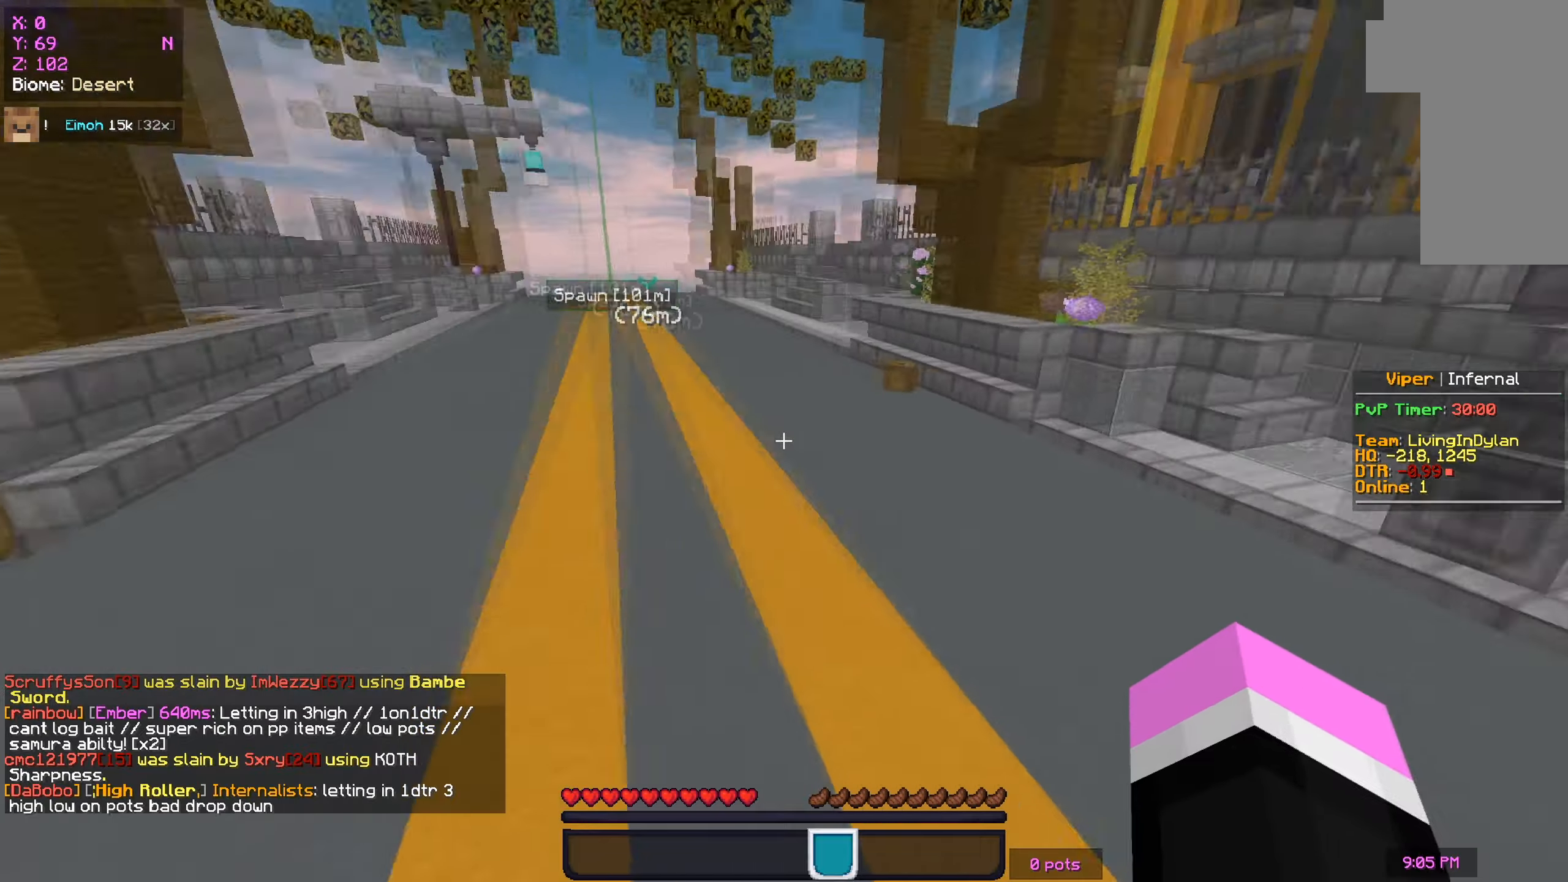
{"keys": ["w"], "mouse": [], "events": []}
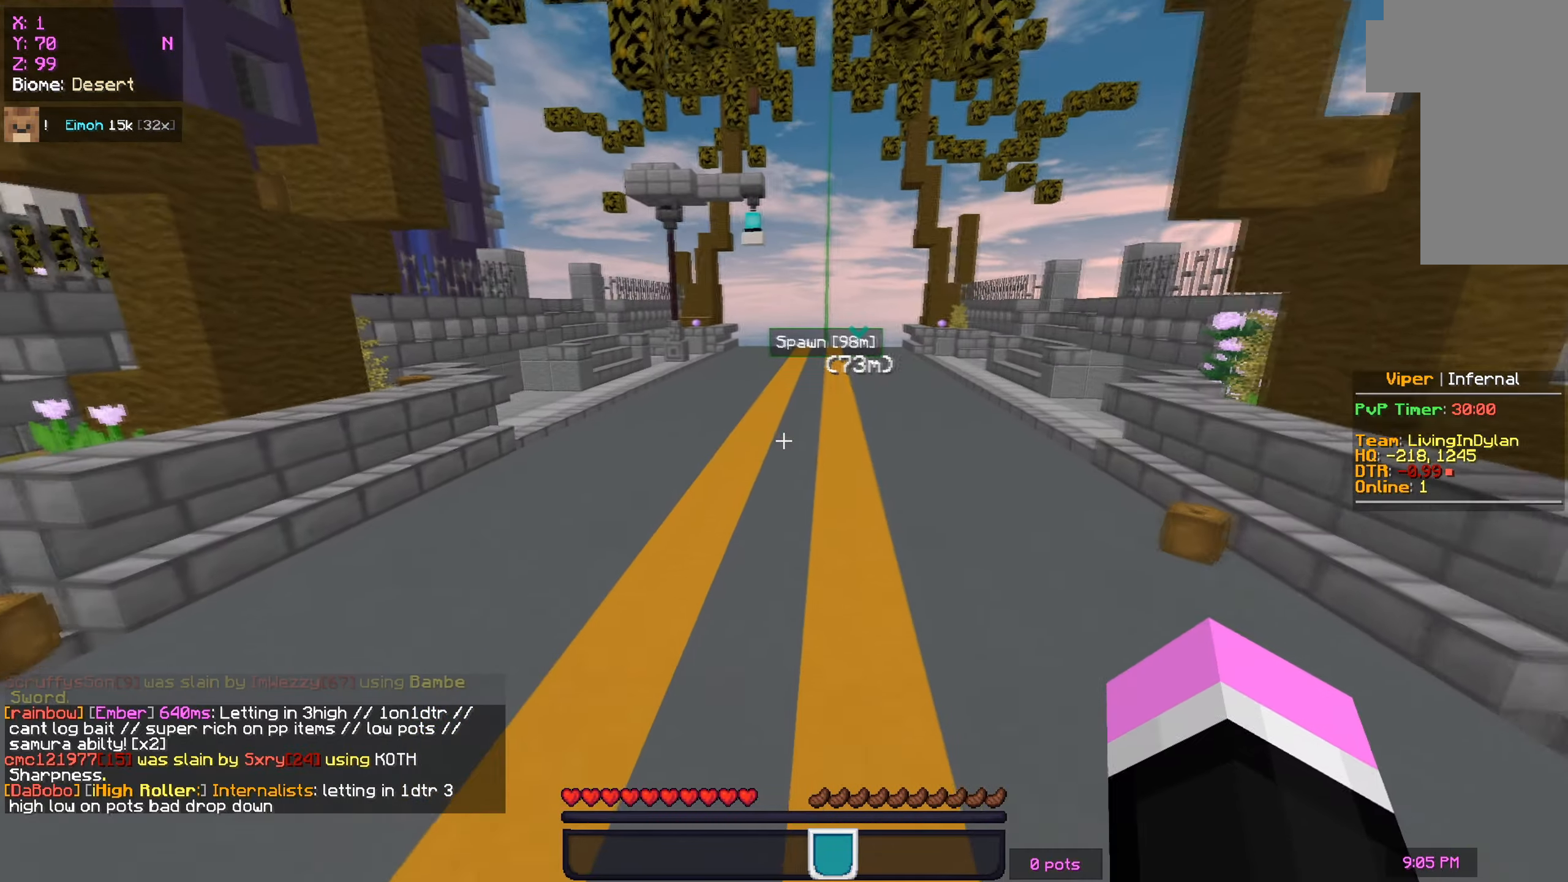
{"keys": ["a"], "mouse": [], "events": [[267, "w", "up"], [417, "a", "down"]]}
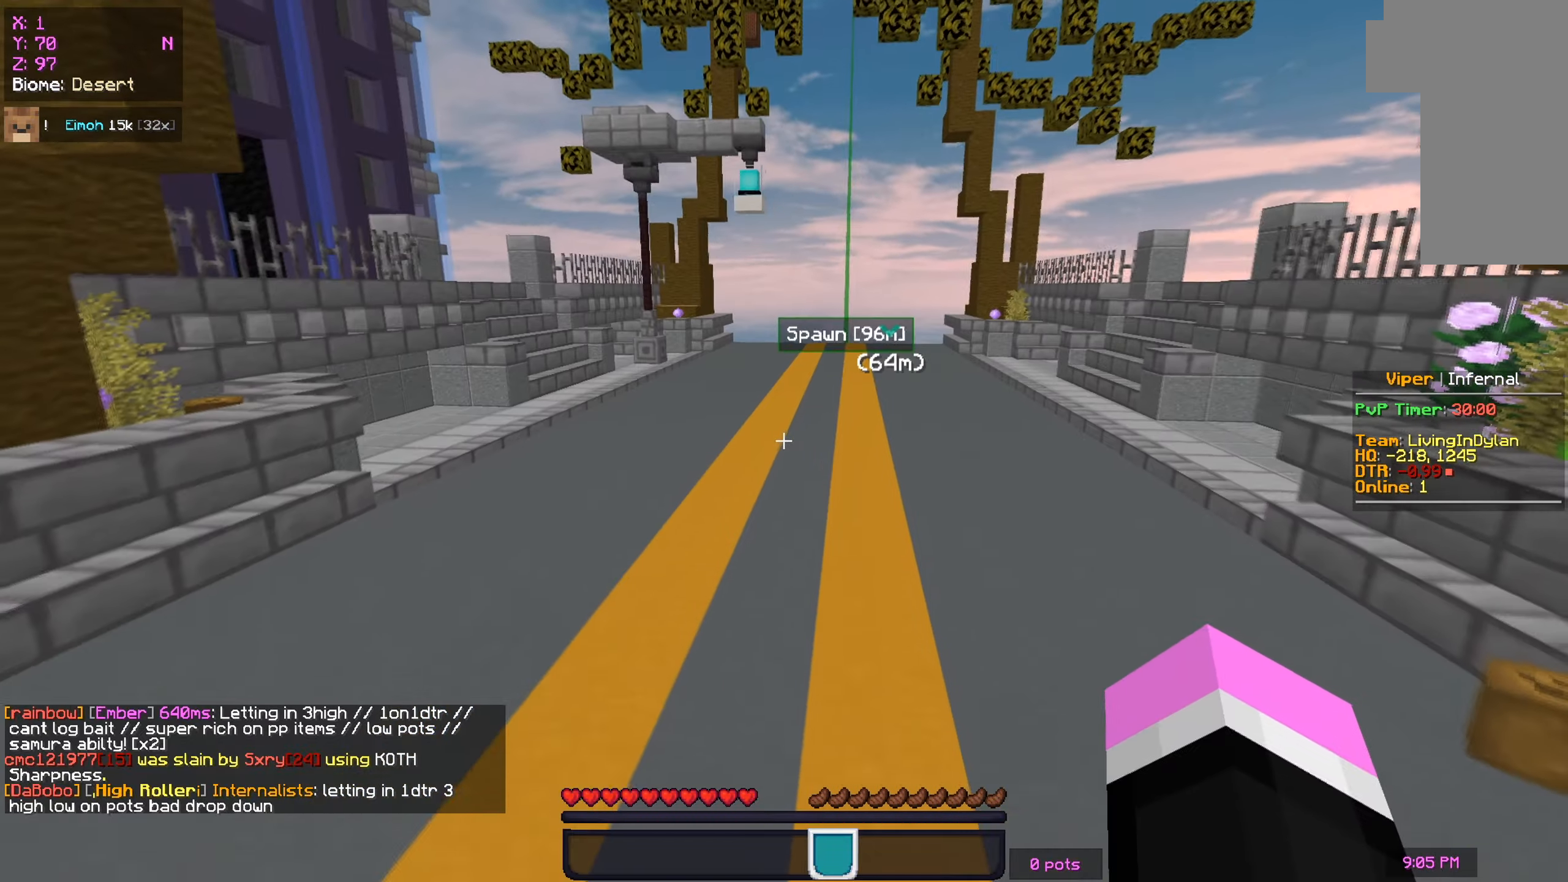
{"keys": ["w"], "mouse": [], "events": [[100, "a", "up"], [200, "w", "down"]]}
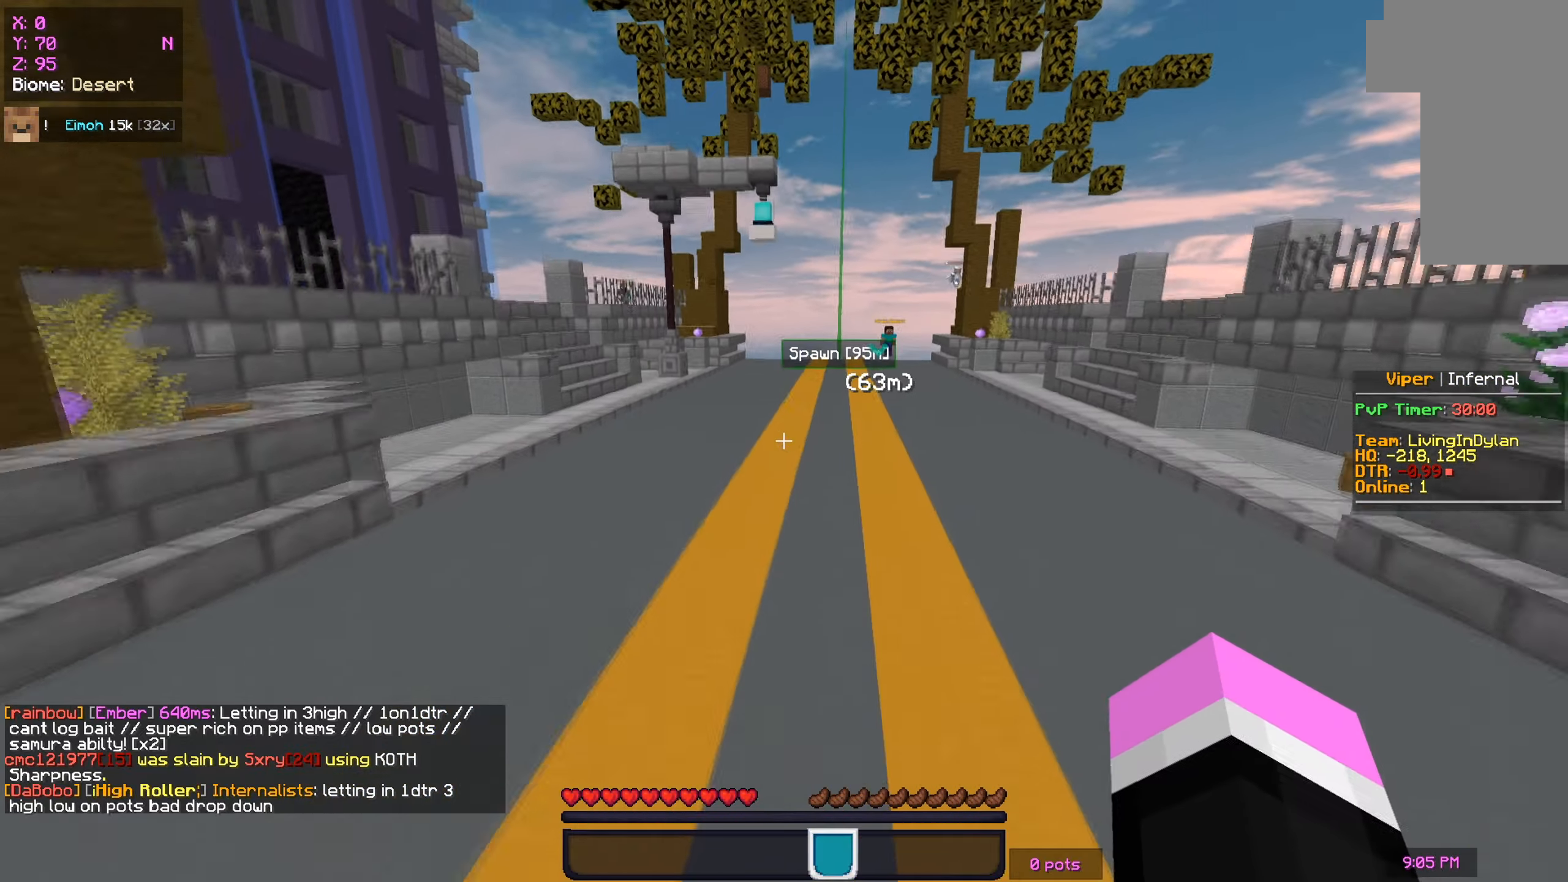
{"keys": ["w"], "mouse": [], "events": []}
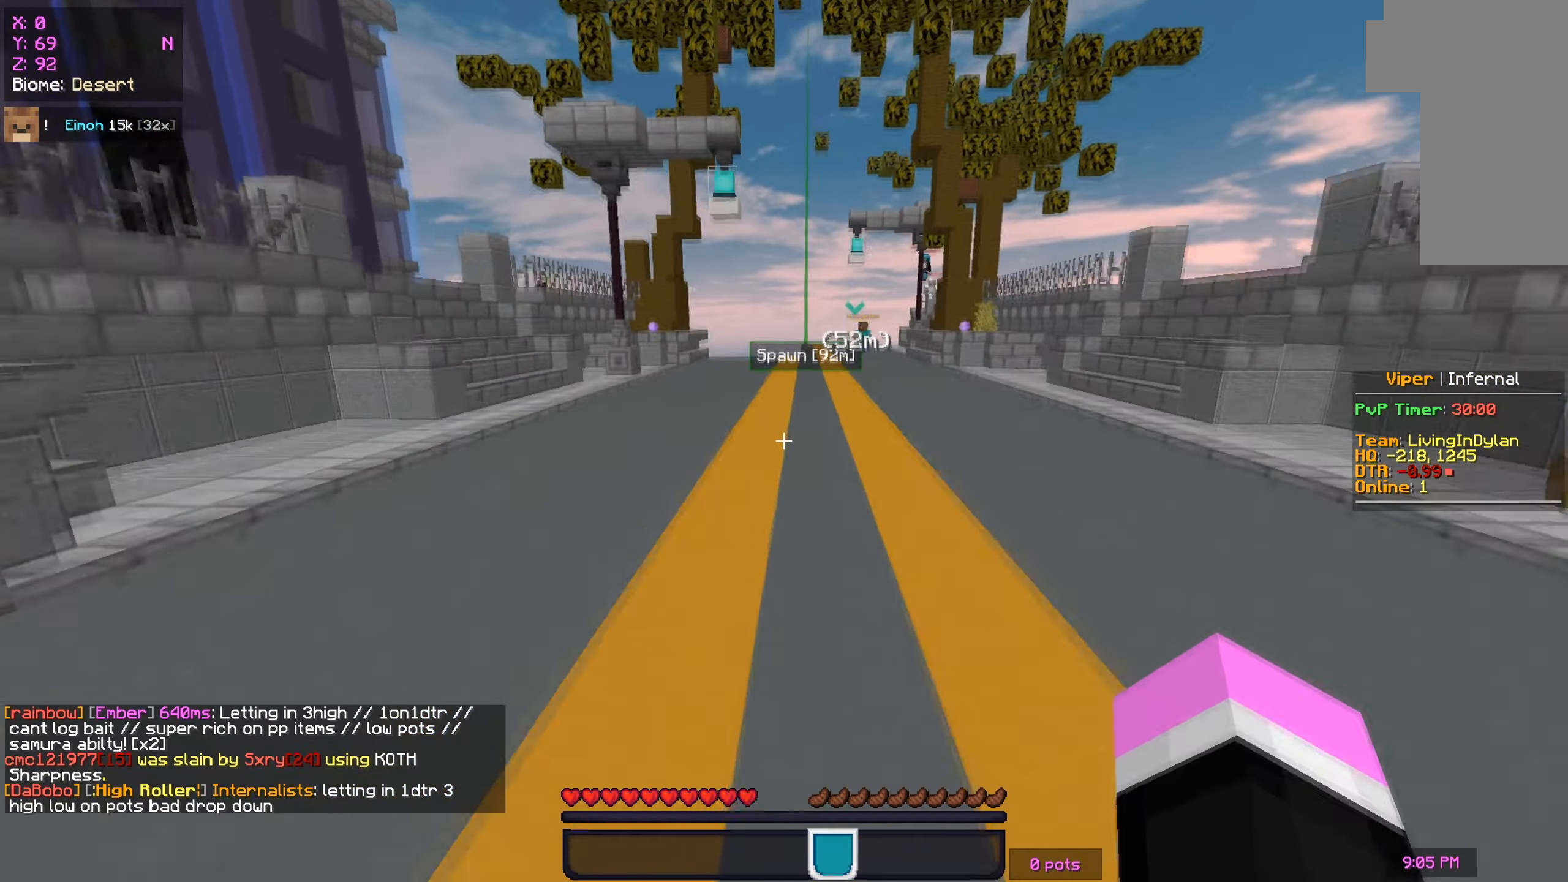
{"keys": ["a", "w"], "mouse": [], "events": [[200, "a", "down"]]}
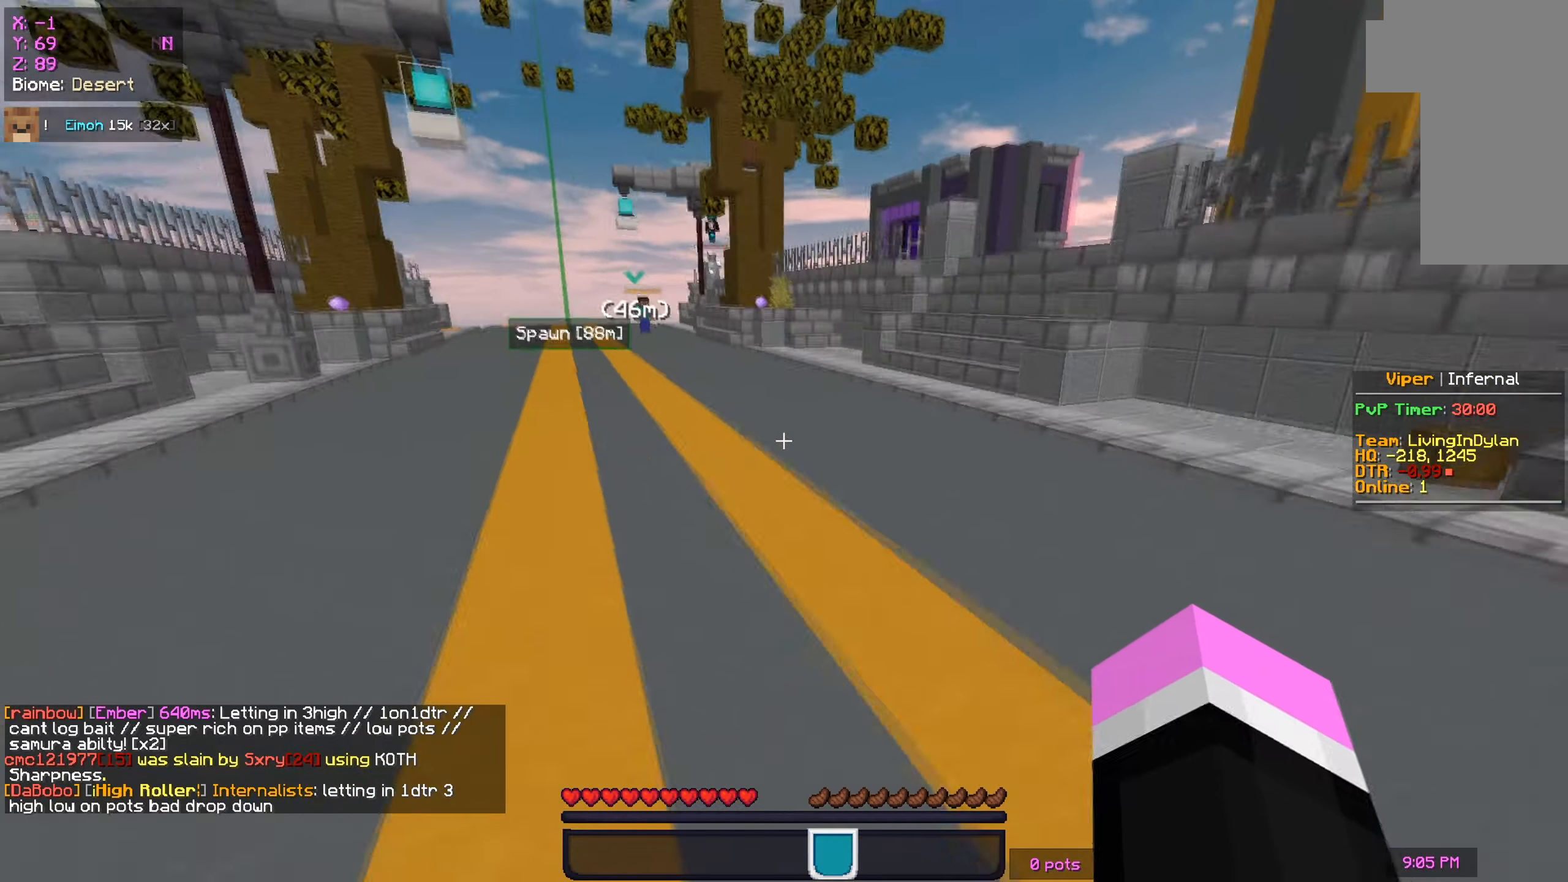
{"keys": ["a", "w"], "mouse": [], "events": [[100, "d", "down"], [434, "d", "up"]]}
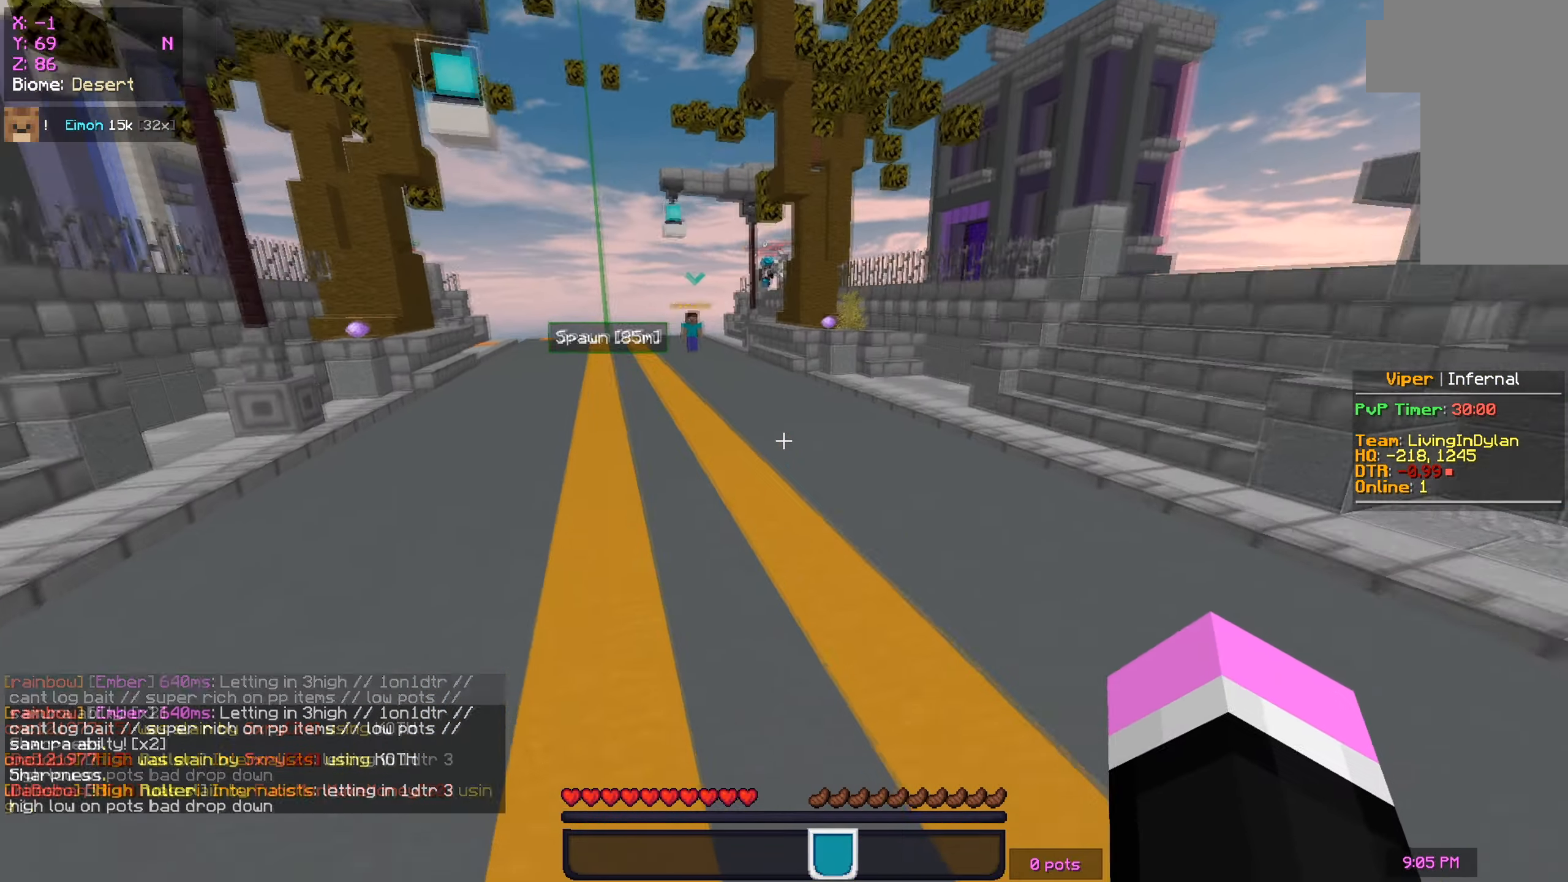
{"keys": ["w"], "mouse": [], "events": [[183, "a", "up"]]}
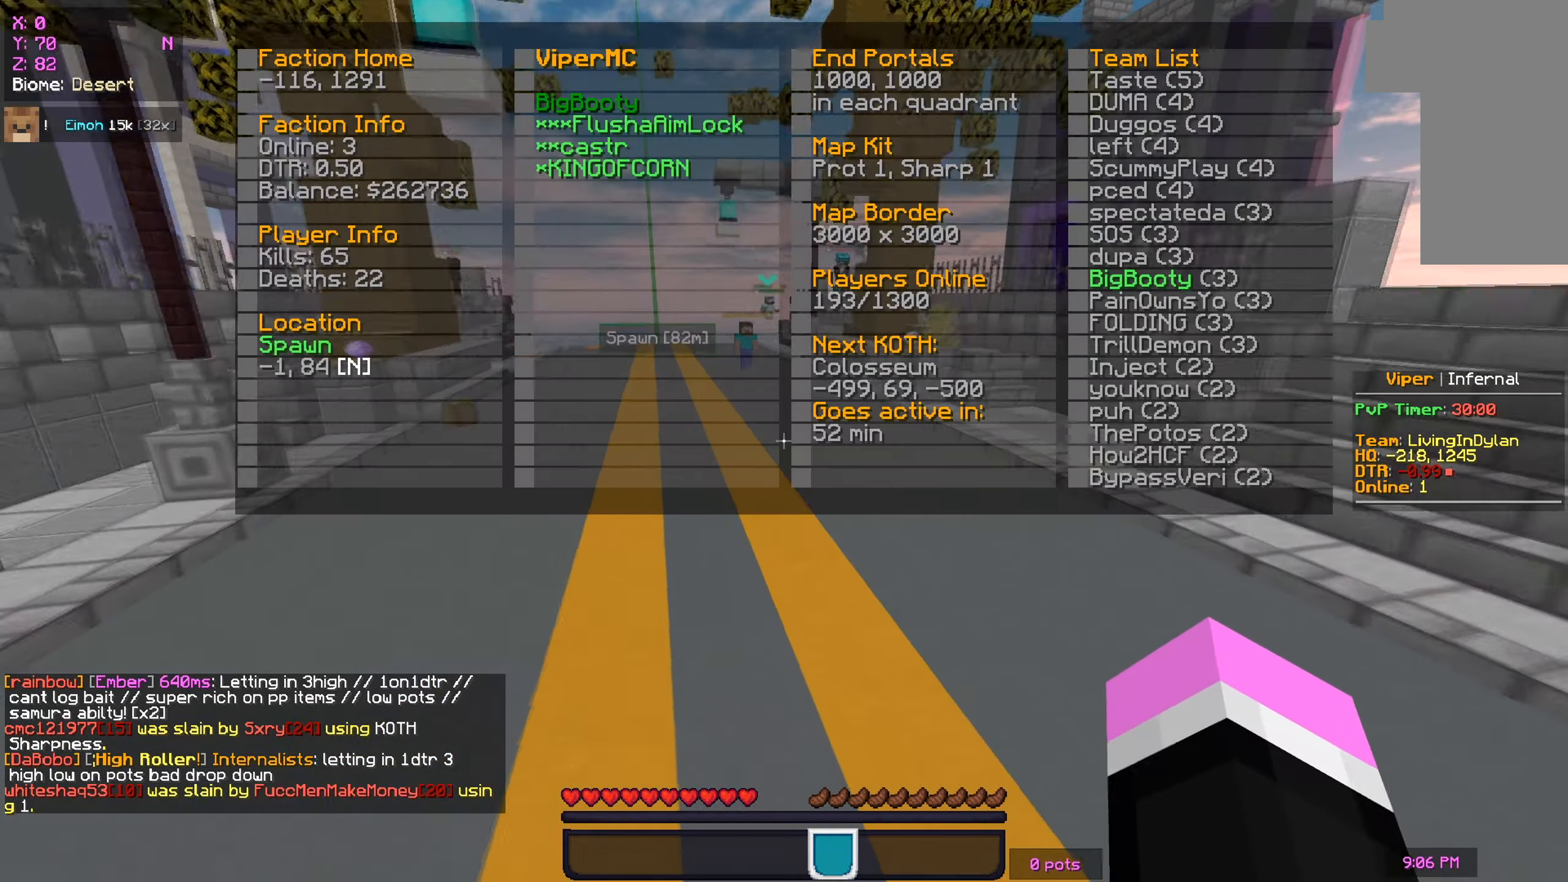
{"keys": ["a", "w"], "mouse": [], "events": [[133, "d", "down"], [350, "a", "down"], [367, "d", "up"]]}
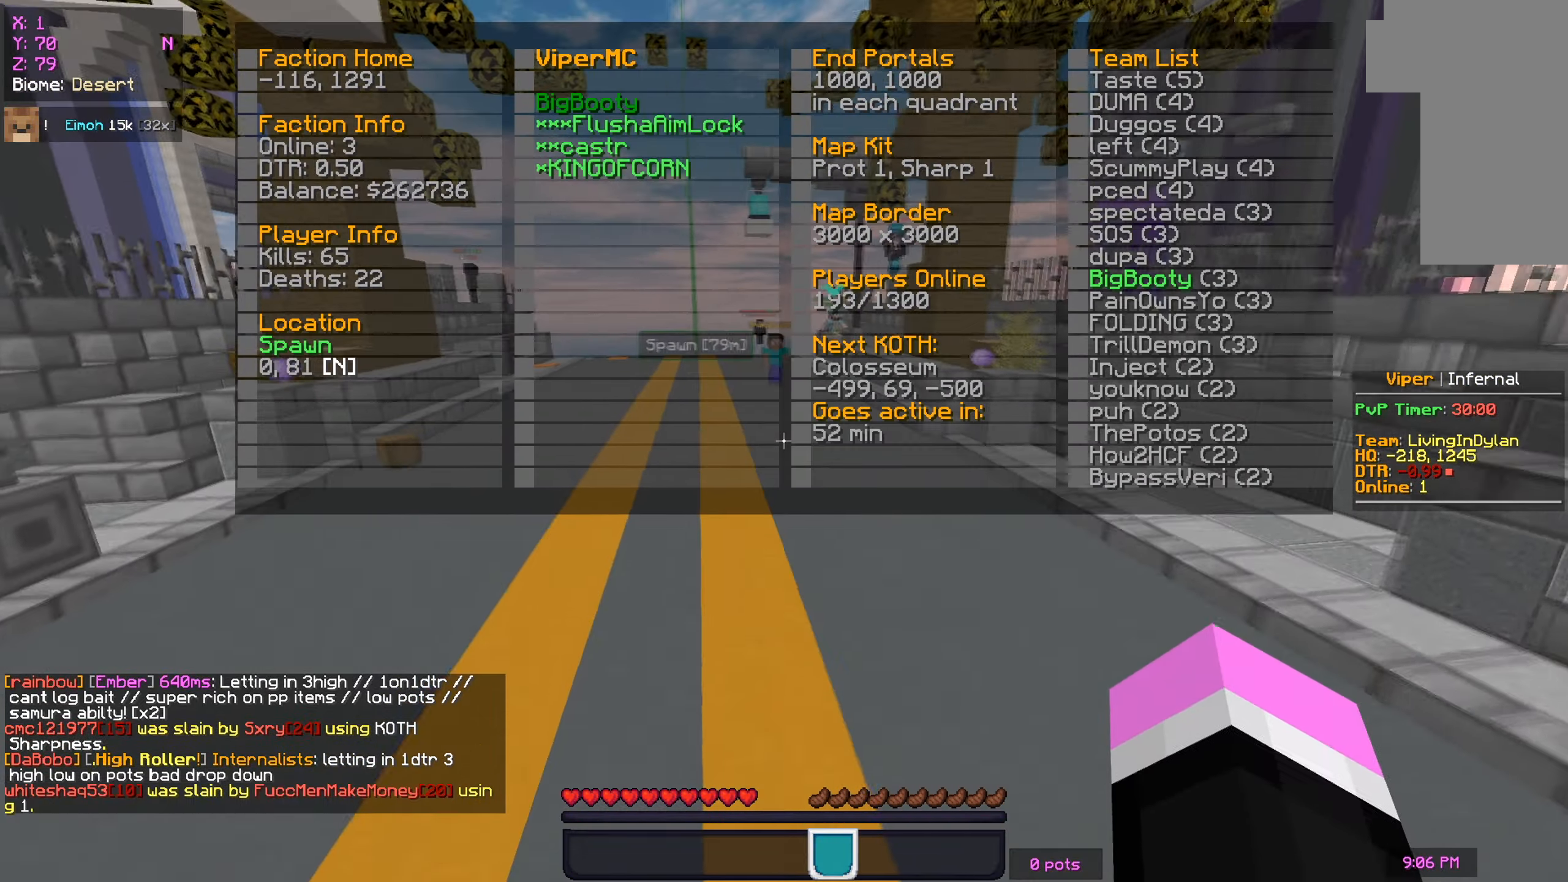
{"keys": ["a", "w"], "mouse": [], "events": []}
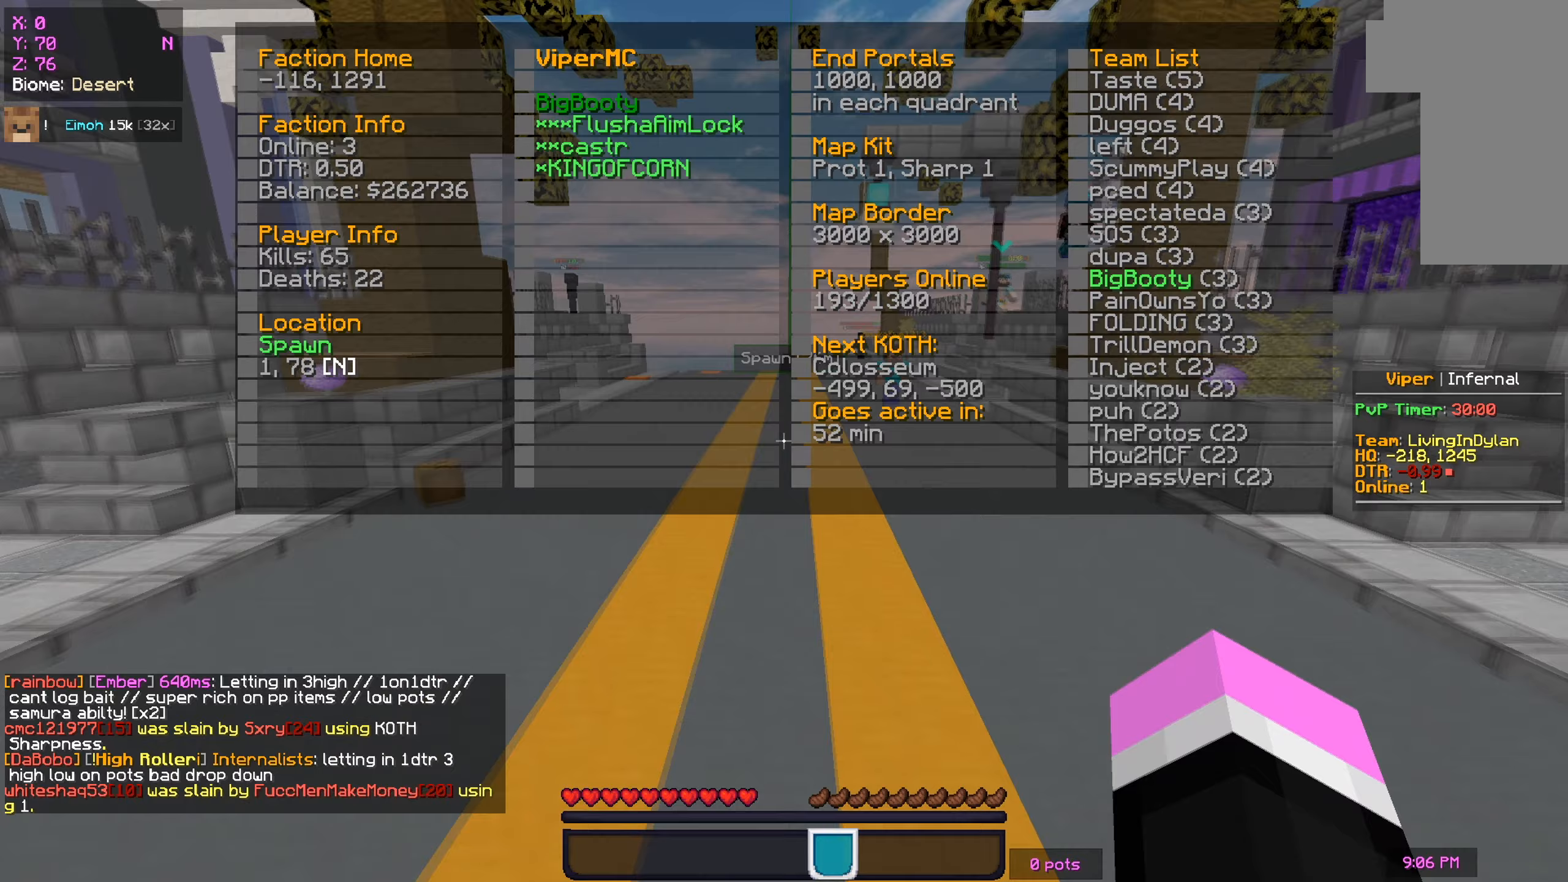
{"keys": ["w"], "mouse": [], "events": [[50, "a", "up"]]}